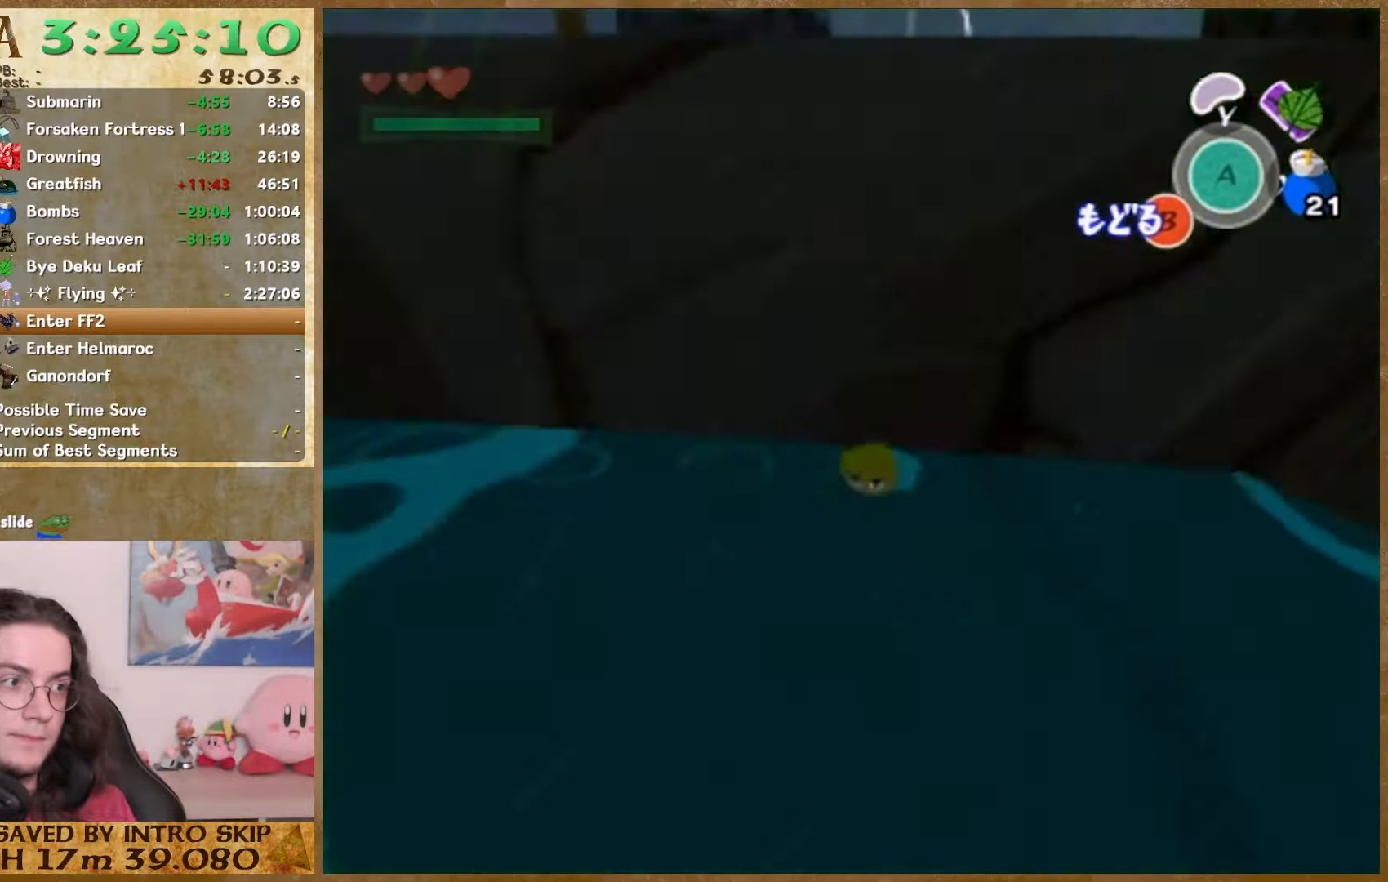
Gameplay with a controller (Nintendo layout); each line is a JSON object with the inputs held at the frame after it. "events" lists button and stick changes between this image and that frame as [ms after this image, input, new state], when the widget could be followed in between. Not read: L1 L3 R3.
{"buttons": [], "left_stick": "down", "right_stick": "center", "events": [[33, "START", "down"], [200, "START", "up"]]}
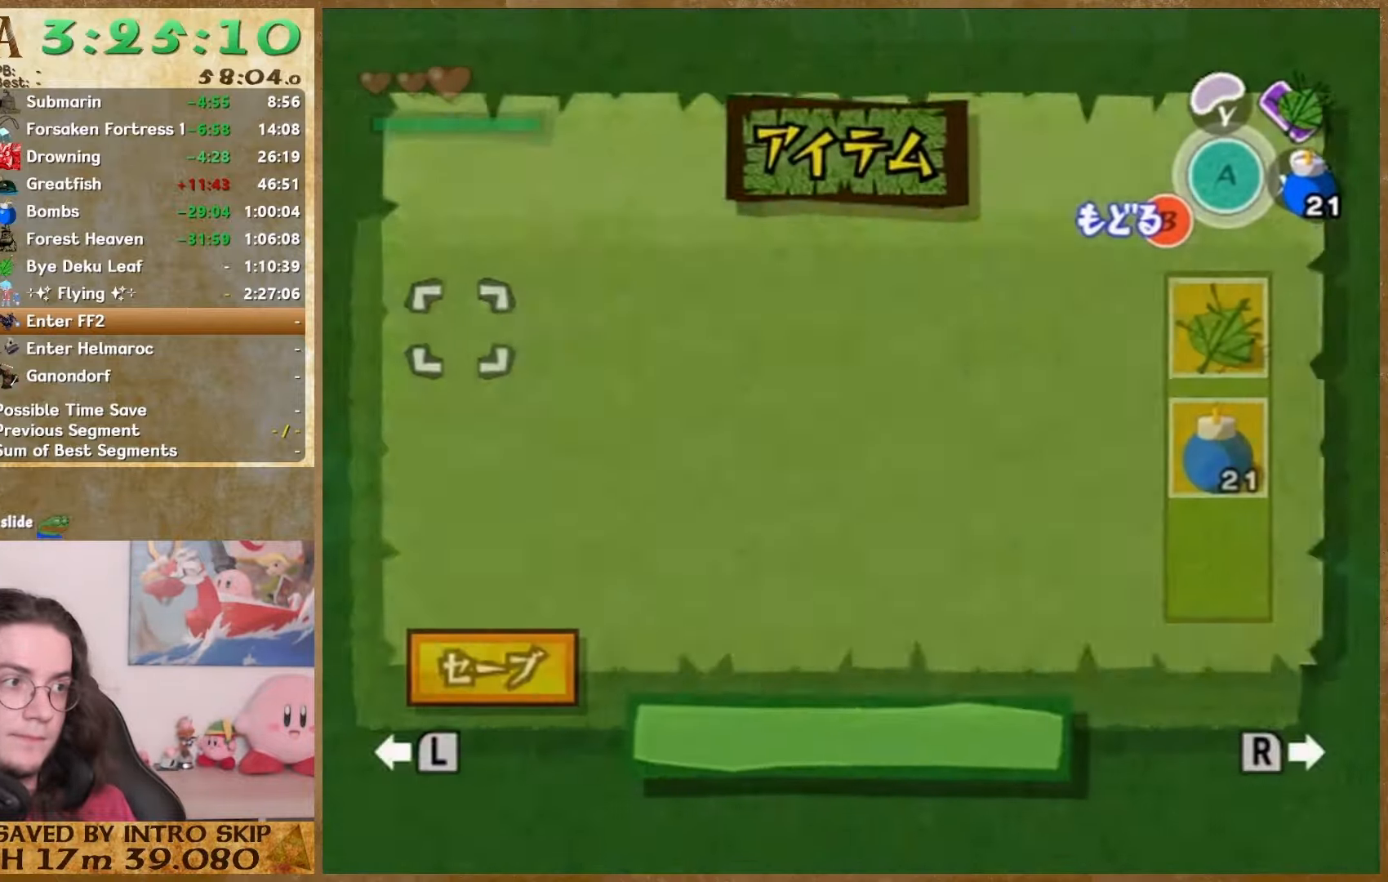
{"buttons": ["START"], "left_stick": "down", "right_stick": "center", "events": [[67, "START", "down"], [200, "START", "up"], [433, "START", "down"]]}
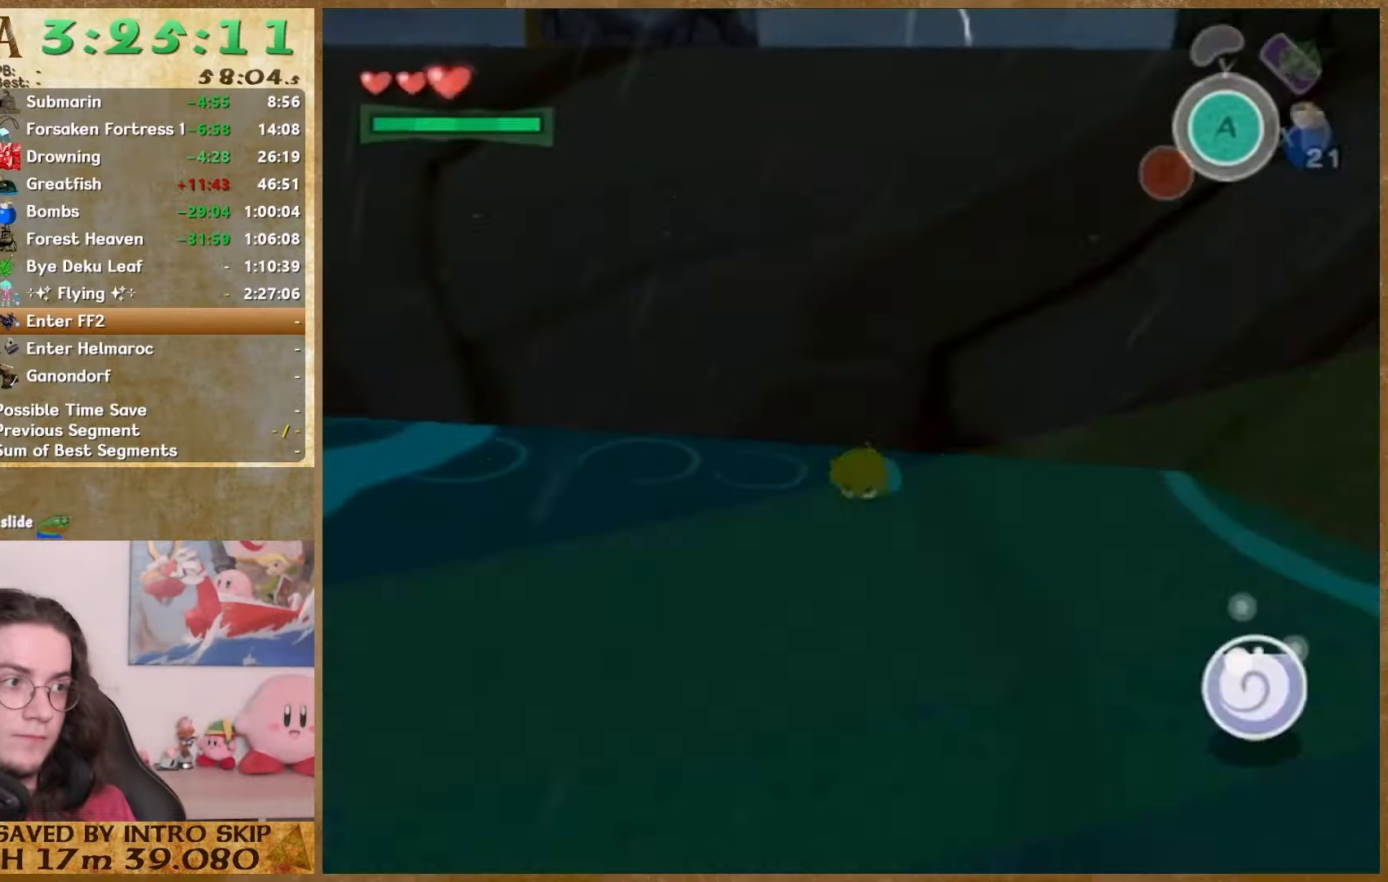
{"buttons": ["START"], "left_stick": "down", "right_stick": "center", "events": [[133, "START", "up"], [400, "START", "down"]]}
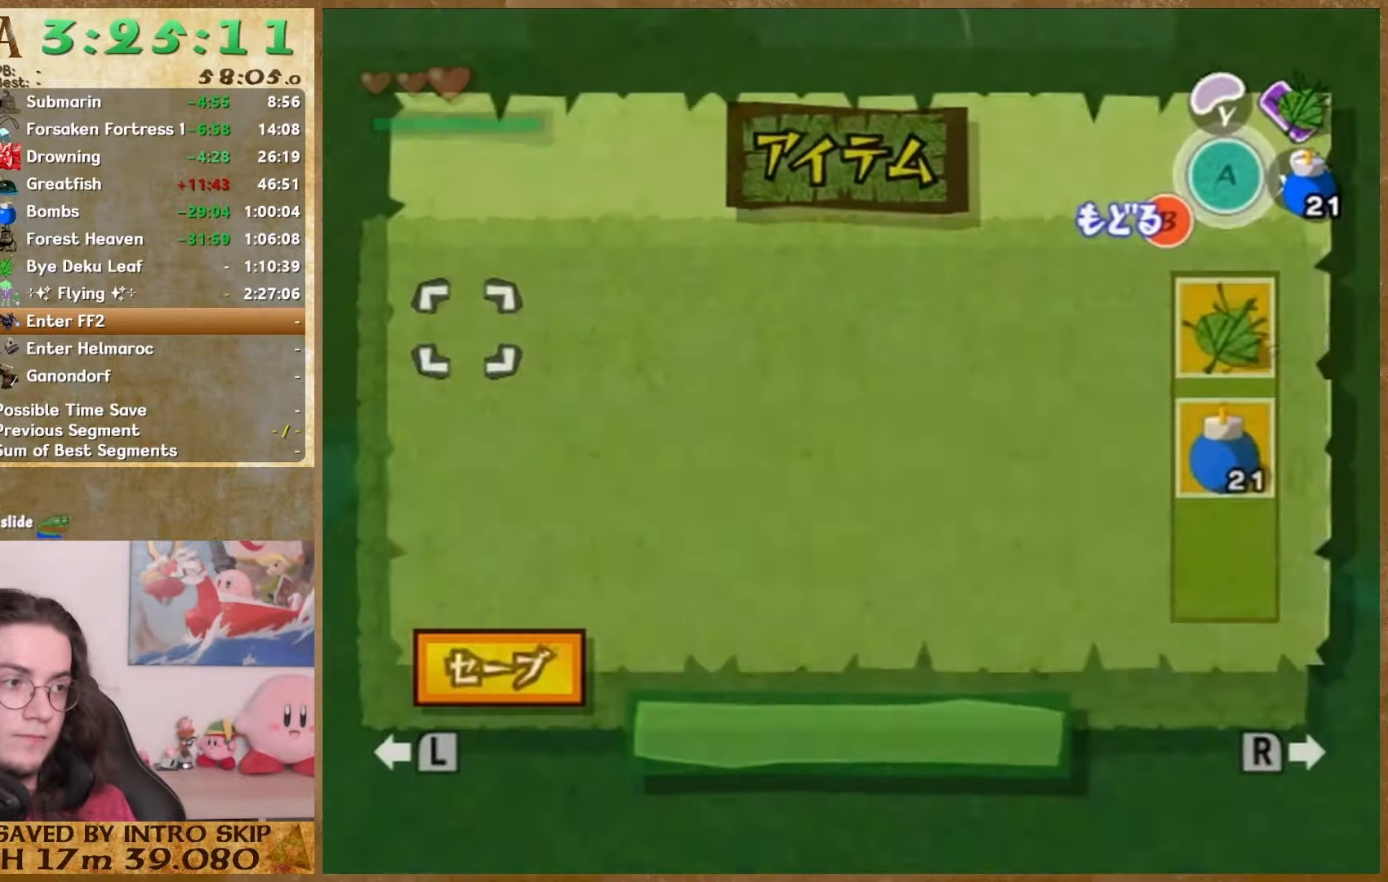
{"buttons": [], "left_stick": "down", "right_stick": "center", "events": [[100, "START", "up"], [300, "START", "down"], [467, "START", "up"]]}
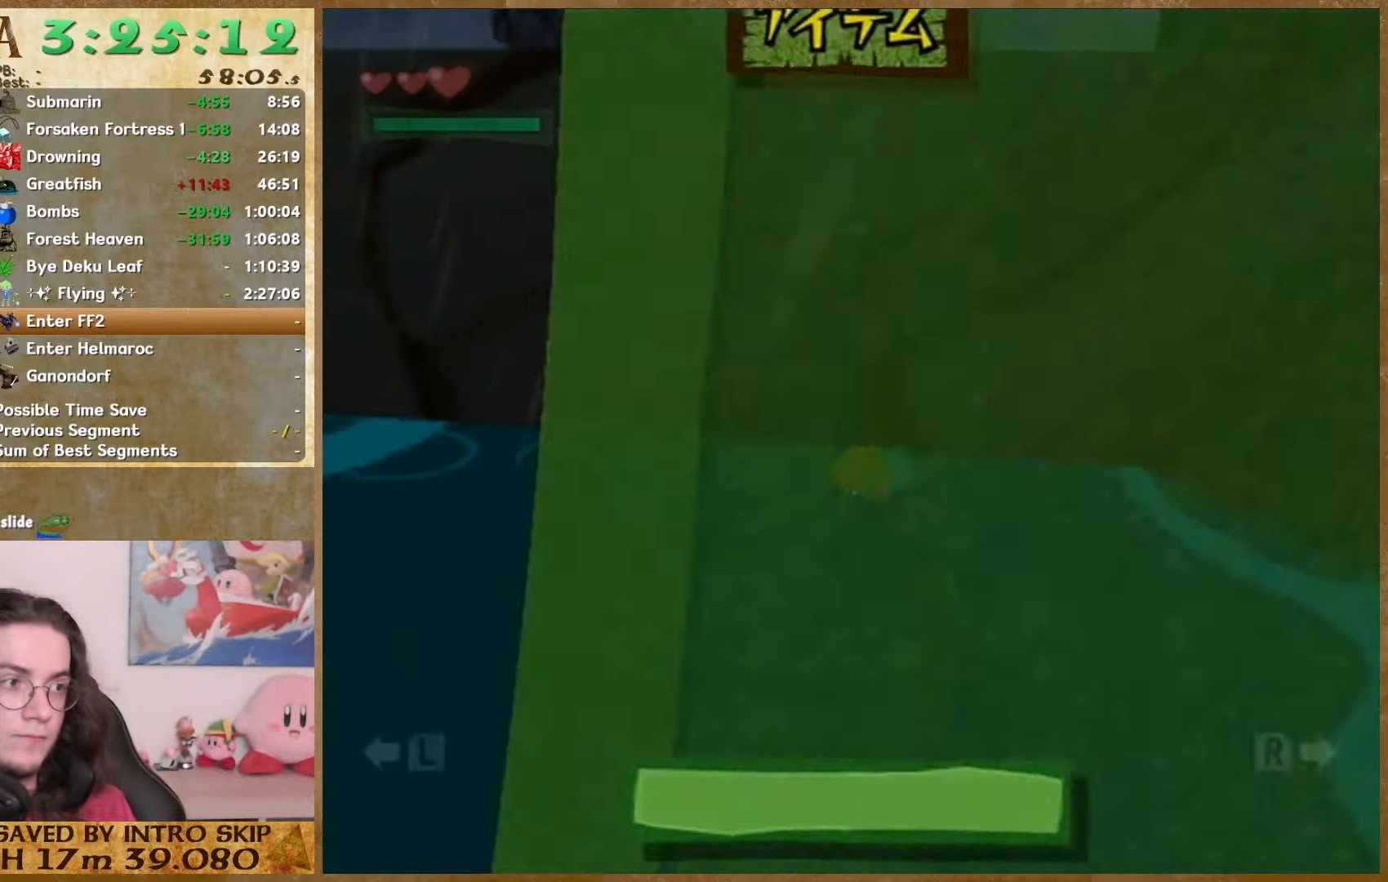
{"buttons": [], "left_stick": "down", "right_stick": "center", "events": [[300, "START", "down"], [467, "START", "up"]]}
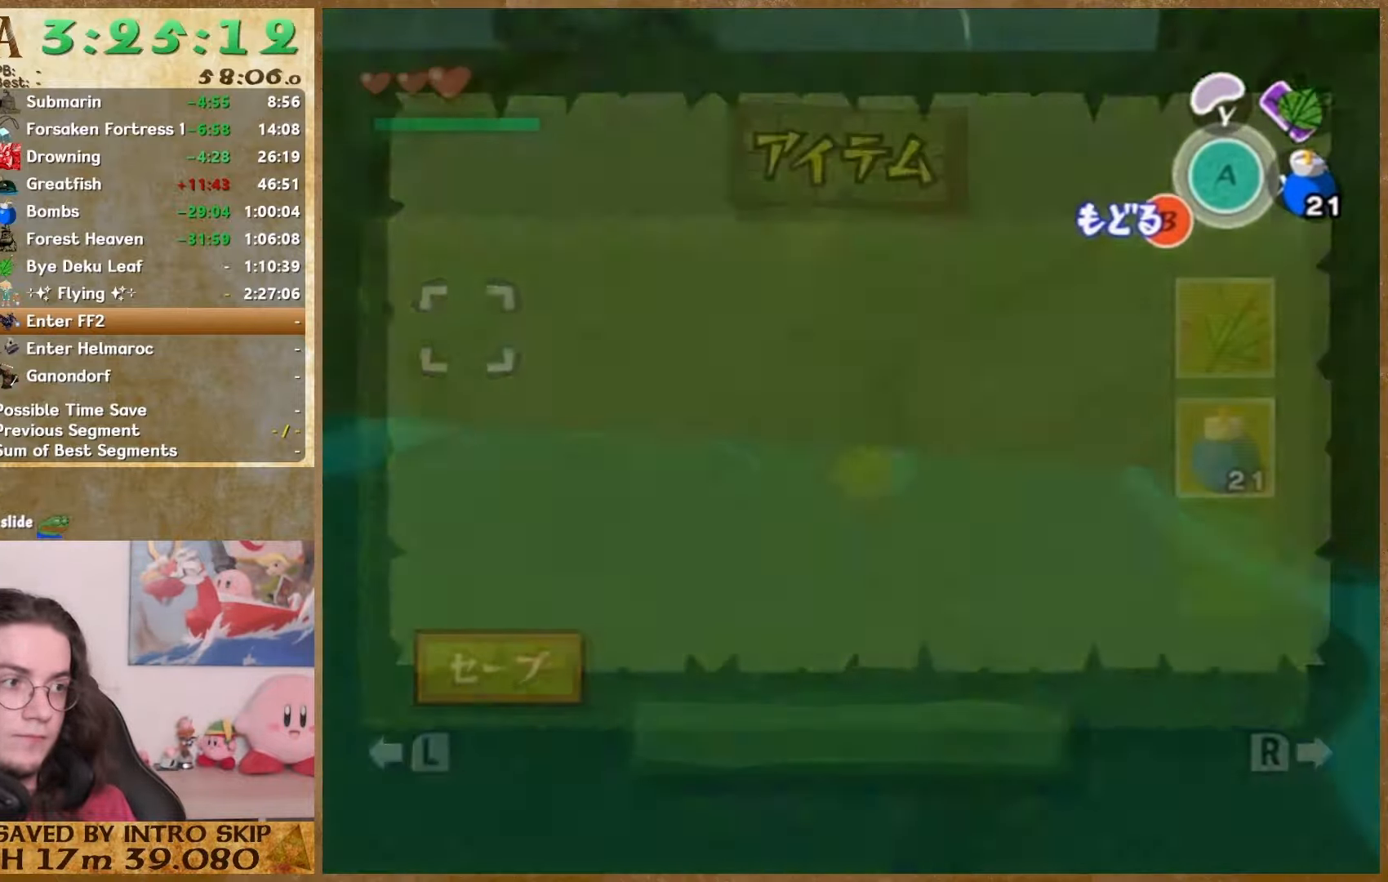
{"buttons": [], "left_stick": "down", "right_stick": "center", "events": [[167, "START", "down"], [333, "START", "up"]]}
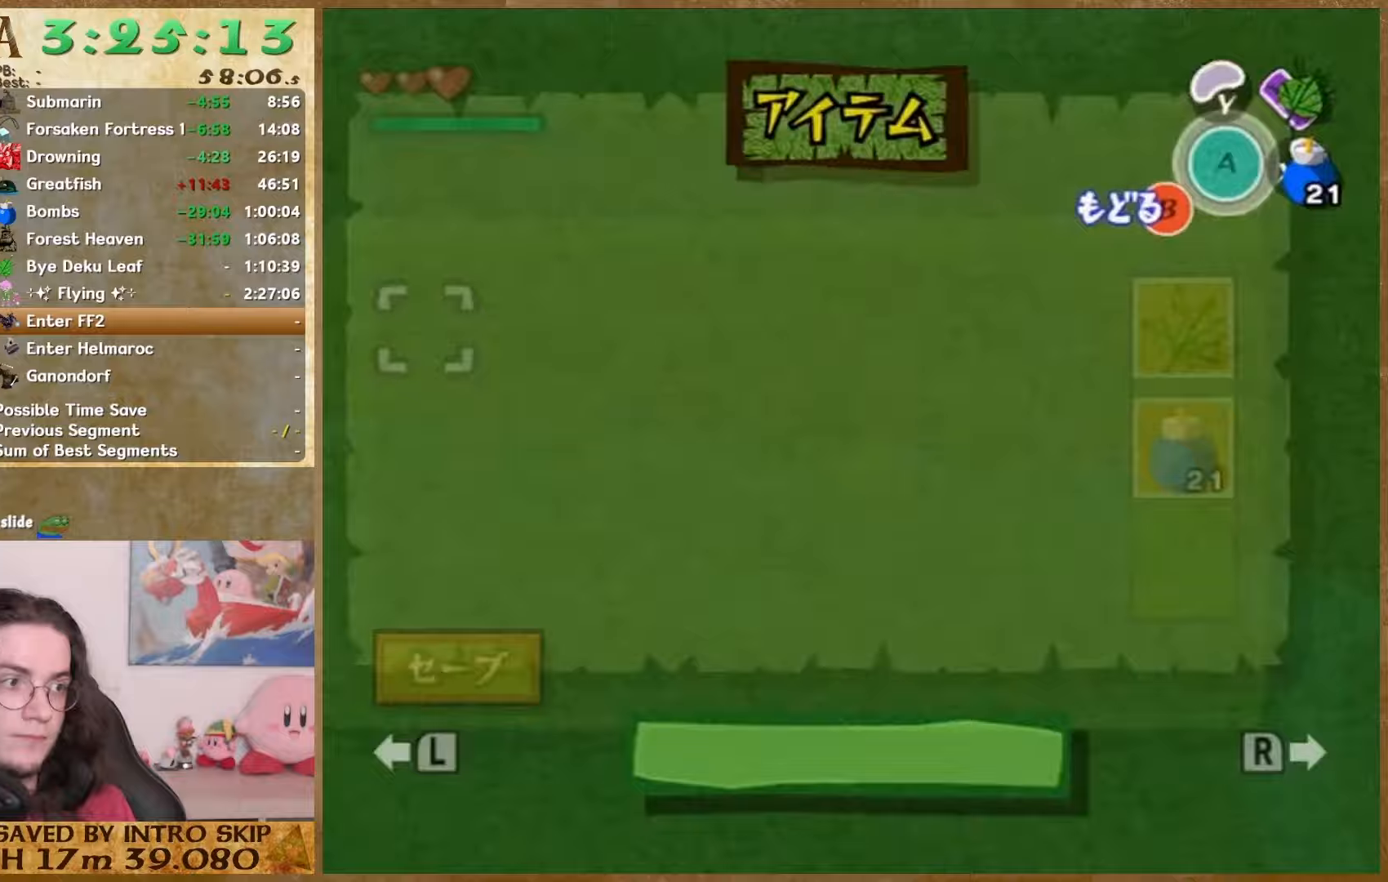
{"buttons": [], "left_stick": "down", "right_stick": "center", "events": [[200, "START", "down"], [333, "START", "up"]]}
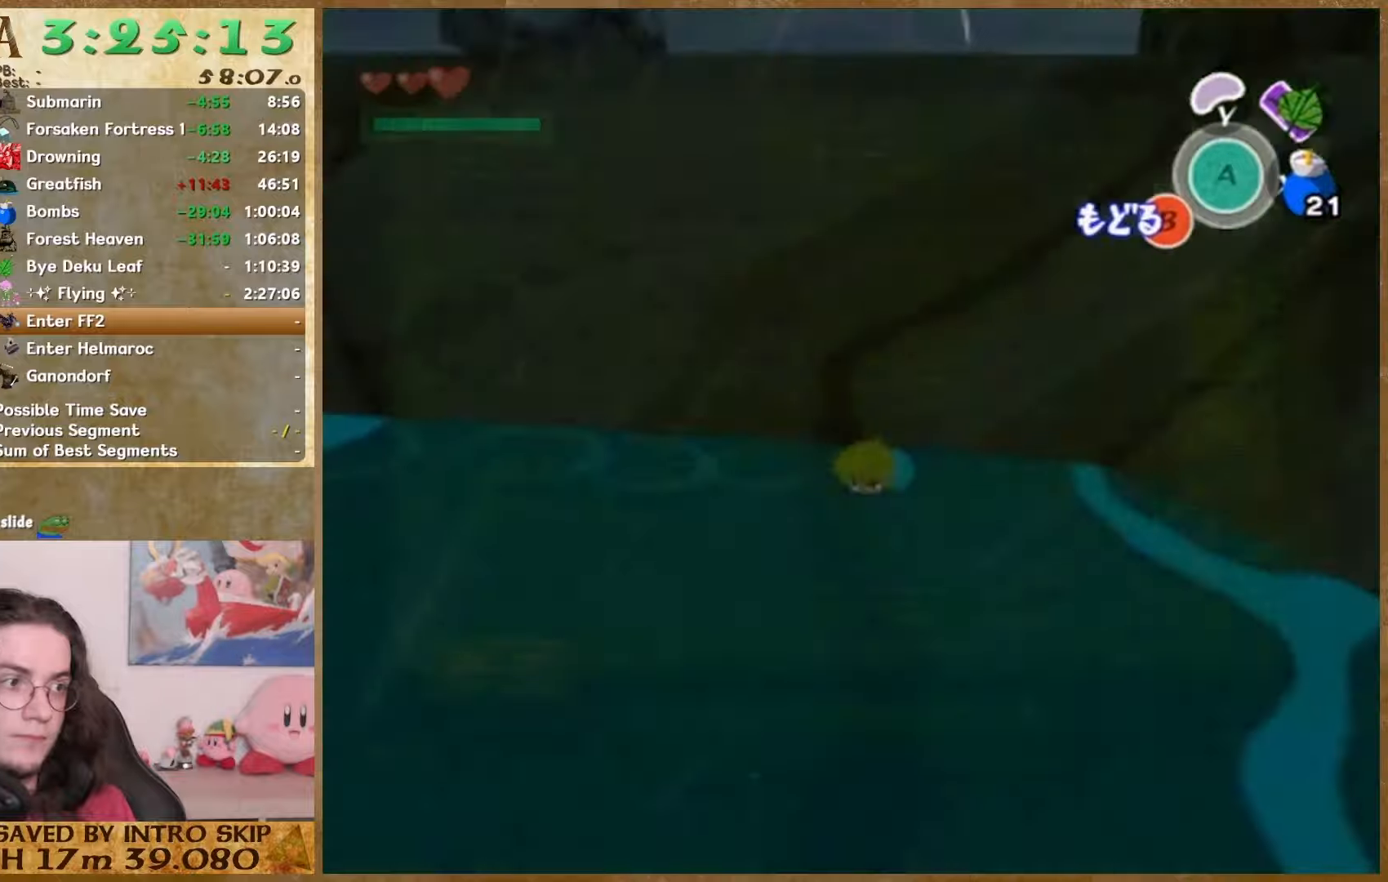
{"buttons": [], "left_stick": "down", "right_stick": "center", "events": [[67, "START", "down"], [233, "START", "up"]]}
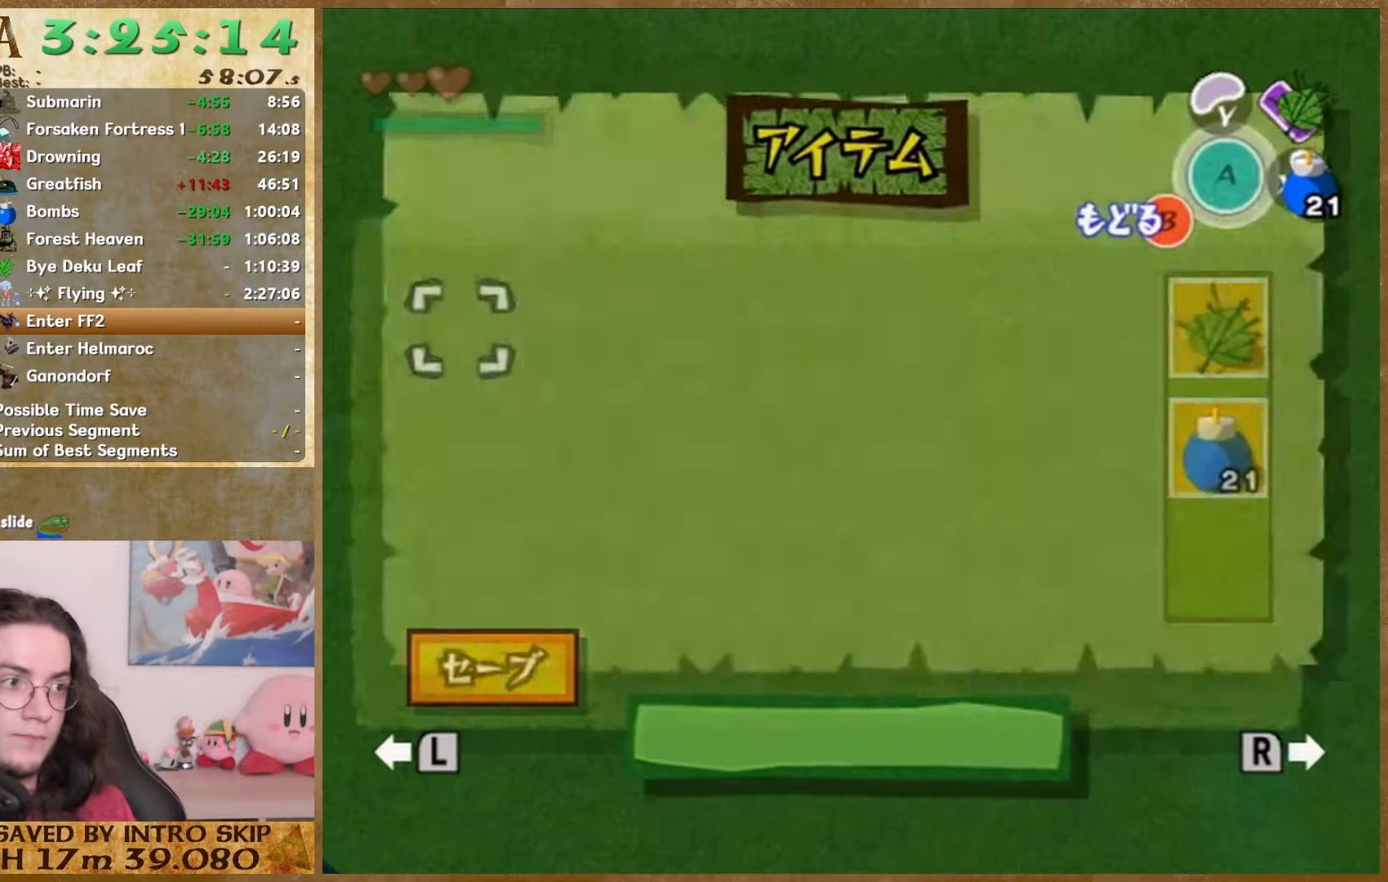
{"buttons": [], "left_stick": "down", "right_stick": "center", "events": [[300, "START", "down"], [433, "START", "up"]]}
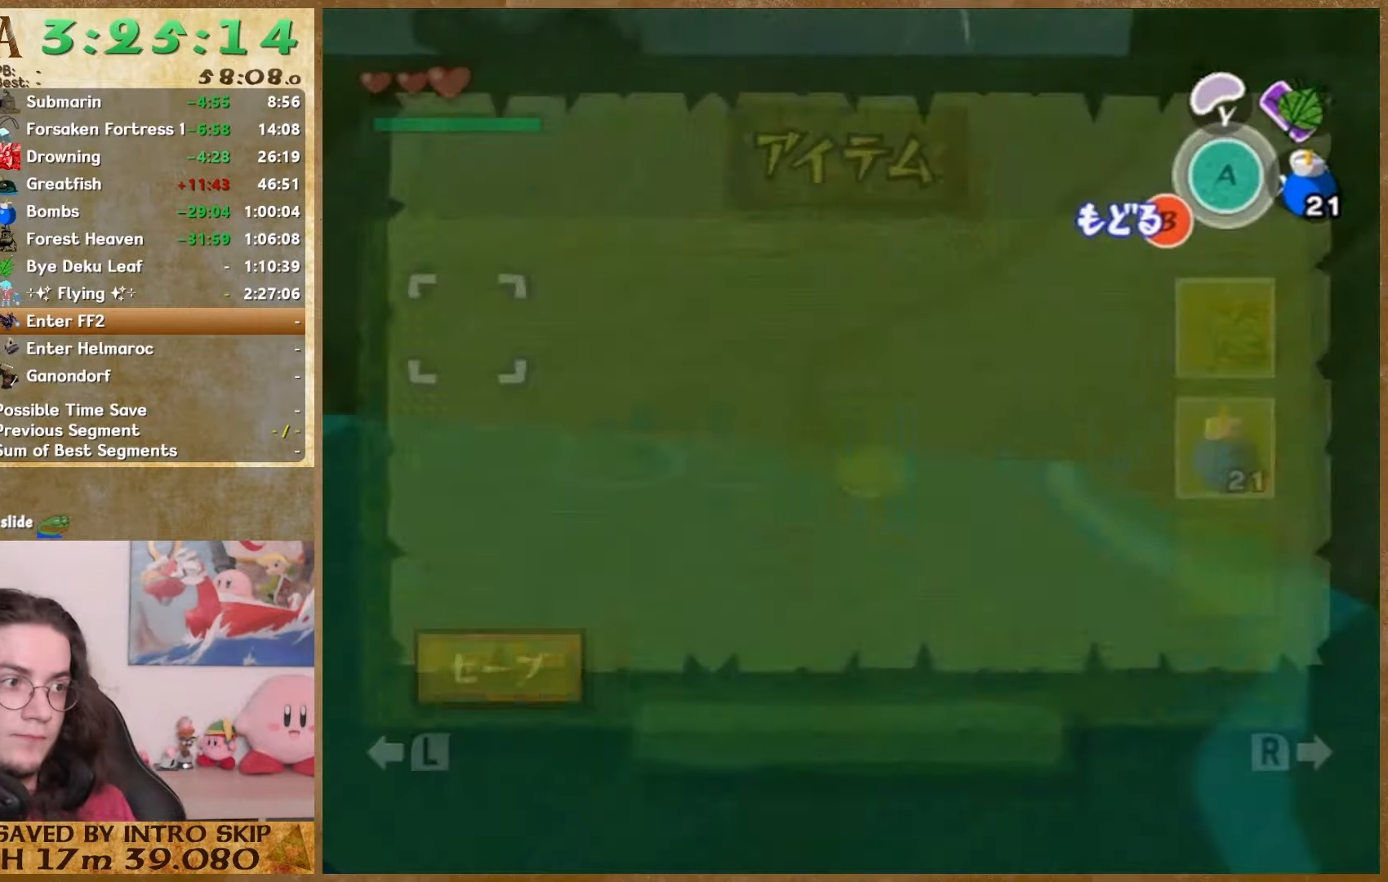
{"buttons": [], "left_stick": "down", "right_stick": "center", "events": [[167, "START", "down"], [333, "START", "up"]]}
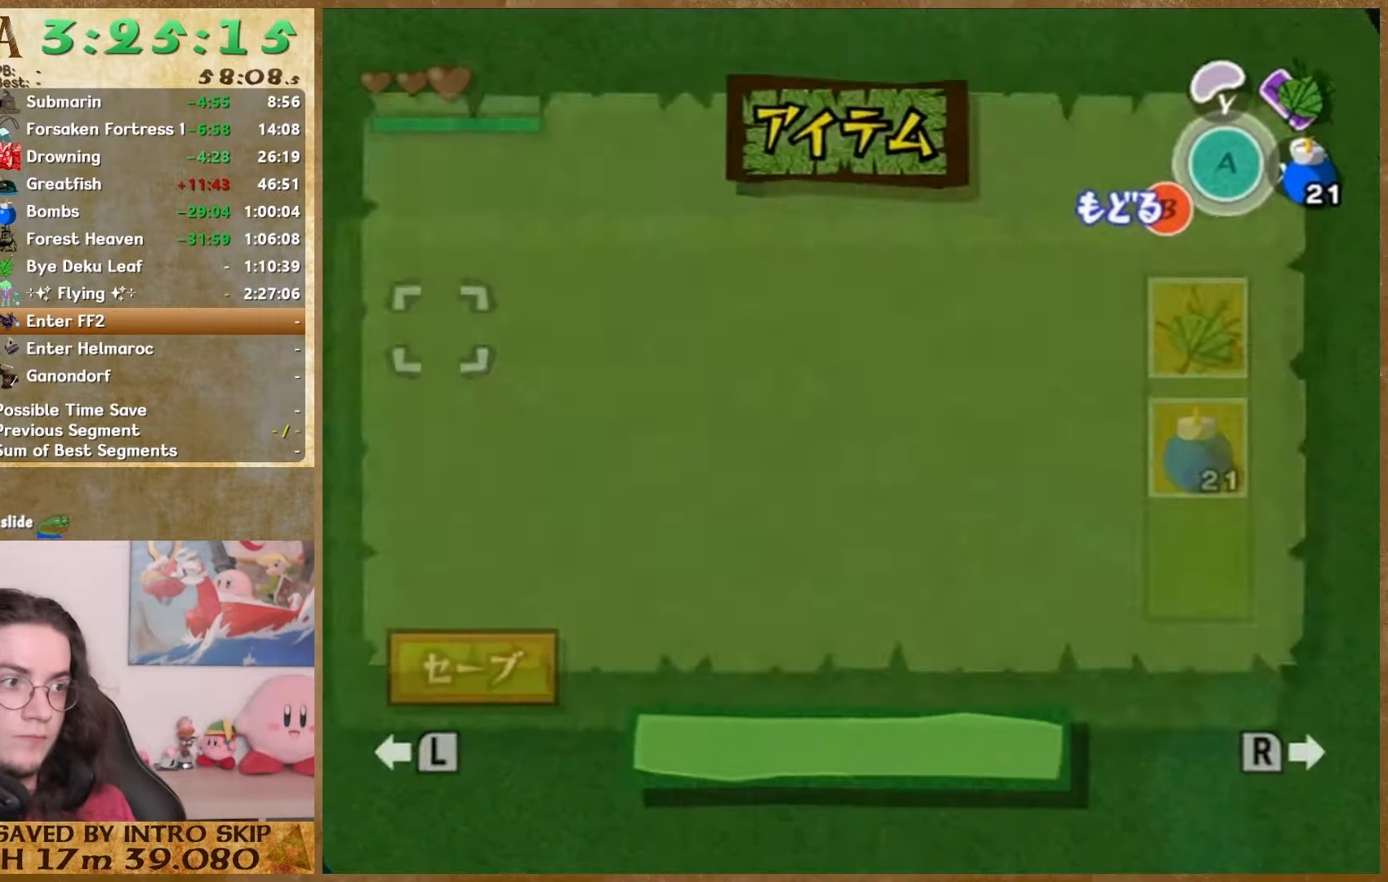
{"buttons": [], "left_stick": "down", "right_stick": "center", "events": [[167, "START", "down"], [300, "START", "up"]]}
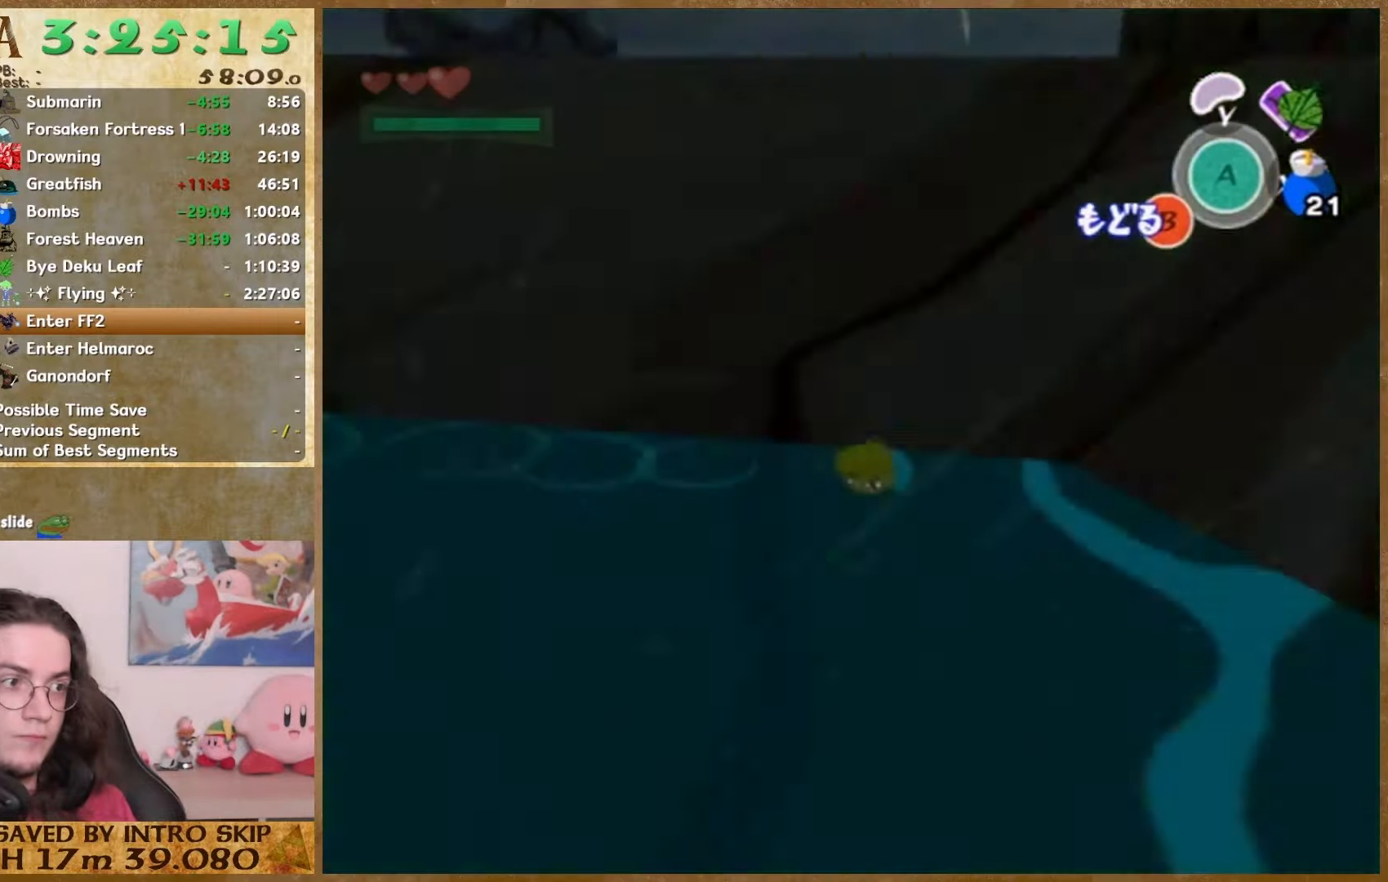
{"buttons": [], "left_stick": "down", "right_stick": "center", "events": [[33, "START", "down"], [200, "START", "up"]]}
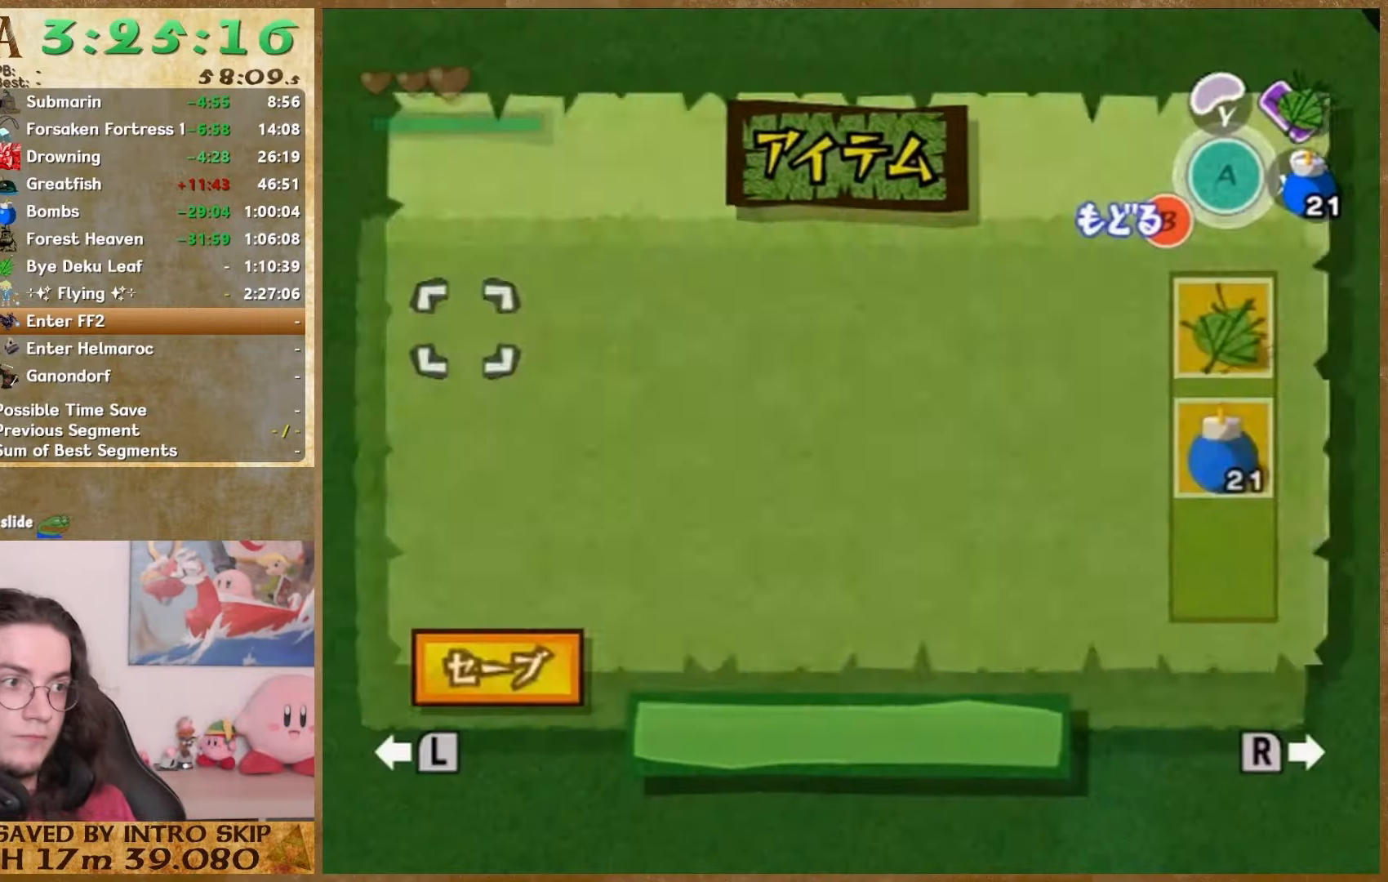
{"buttons": ["START"], "left_stick": "down", "right_stick": "center", "events": [[33, "START", "down"], [200, "START", "up"], [433, "START", "down"]]}
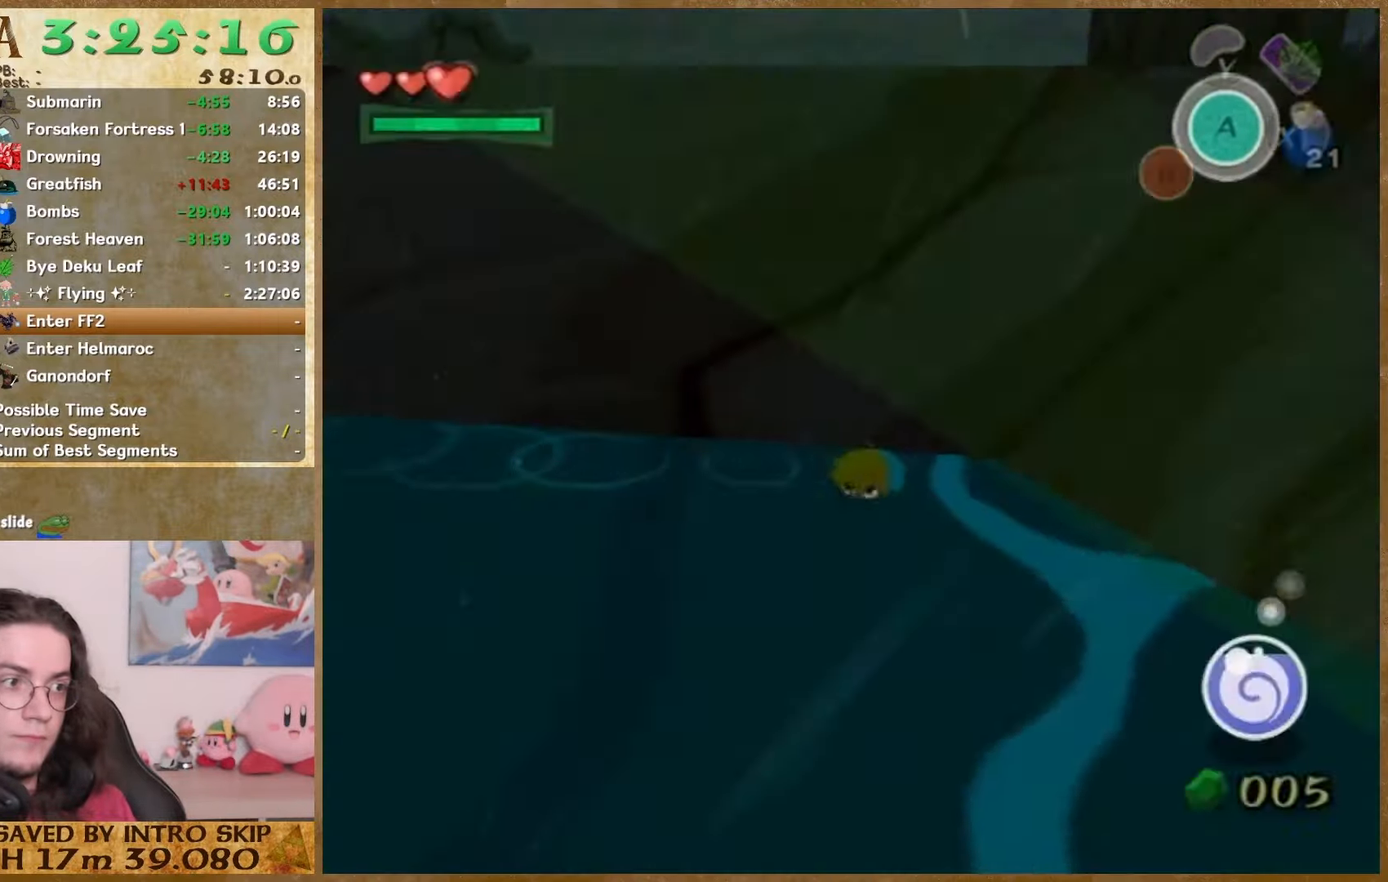
{"buttons": [], "left_stick": "down", "right_stick": "center", "events": [[67, "START", "up"]]}
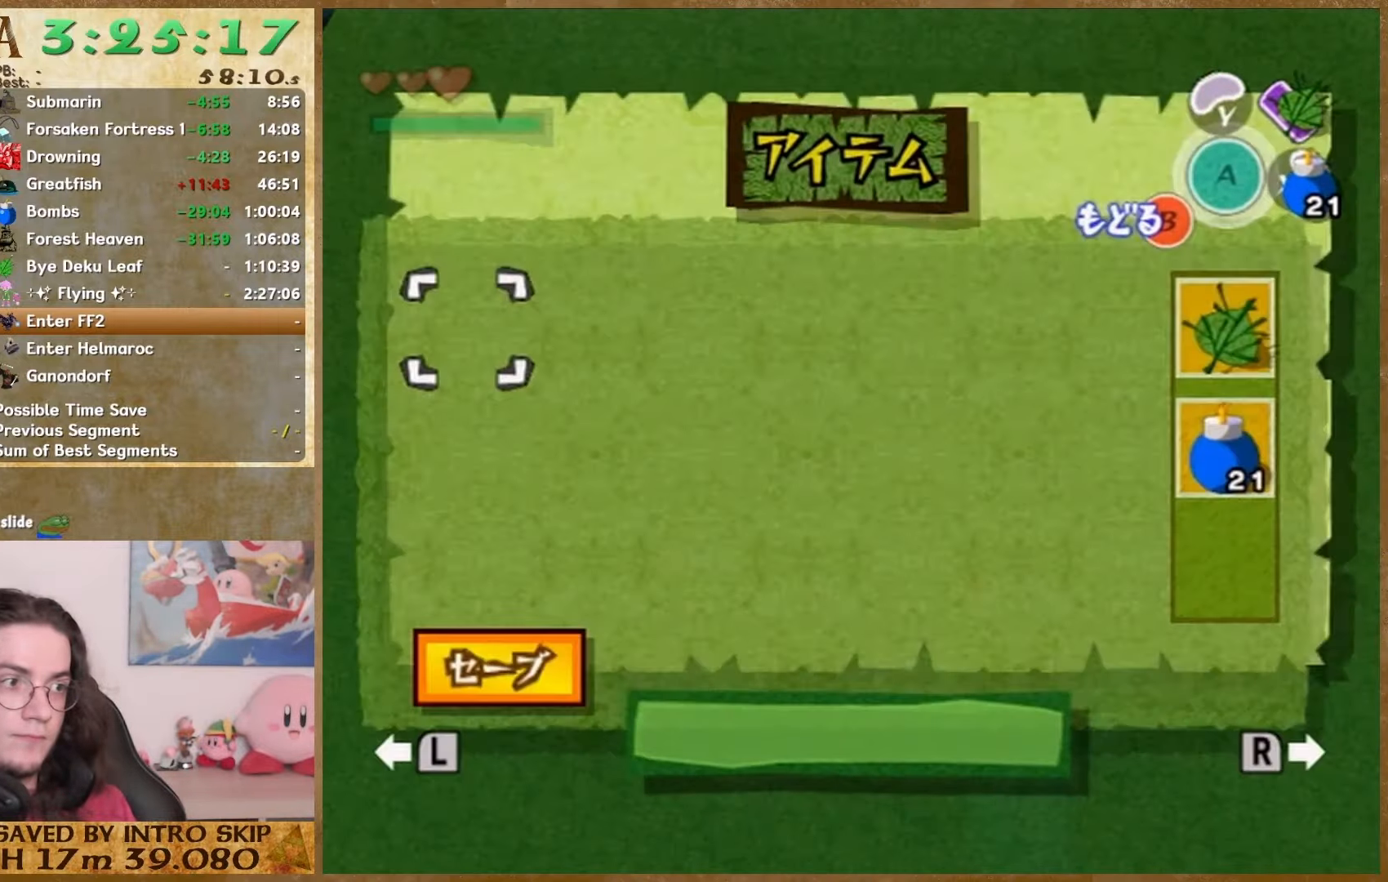
{"buttons": [], "left_stick": "down", "right_stick": "center", "events": [[267, "START", "down"], [400, "START", "up"]]}
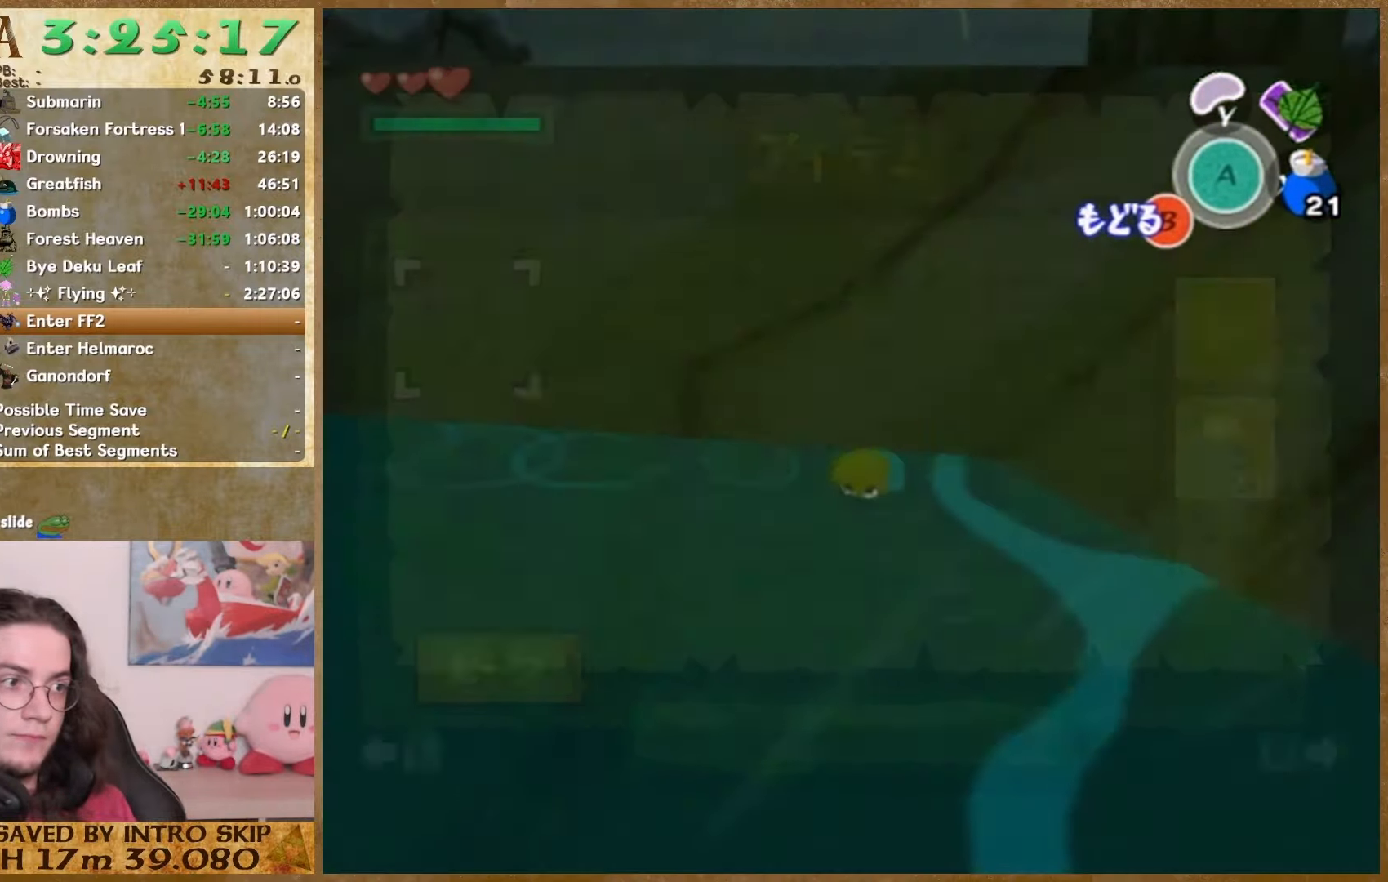
{"buttons": [], "left_stick": "down", "right_stick": "center", "events": [[133, "START", "down"], [300, "START", "up"]]}
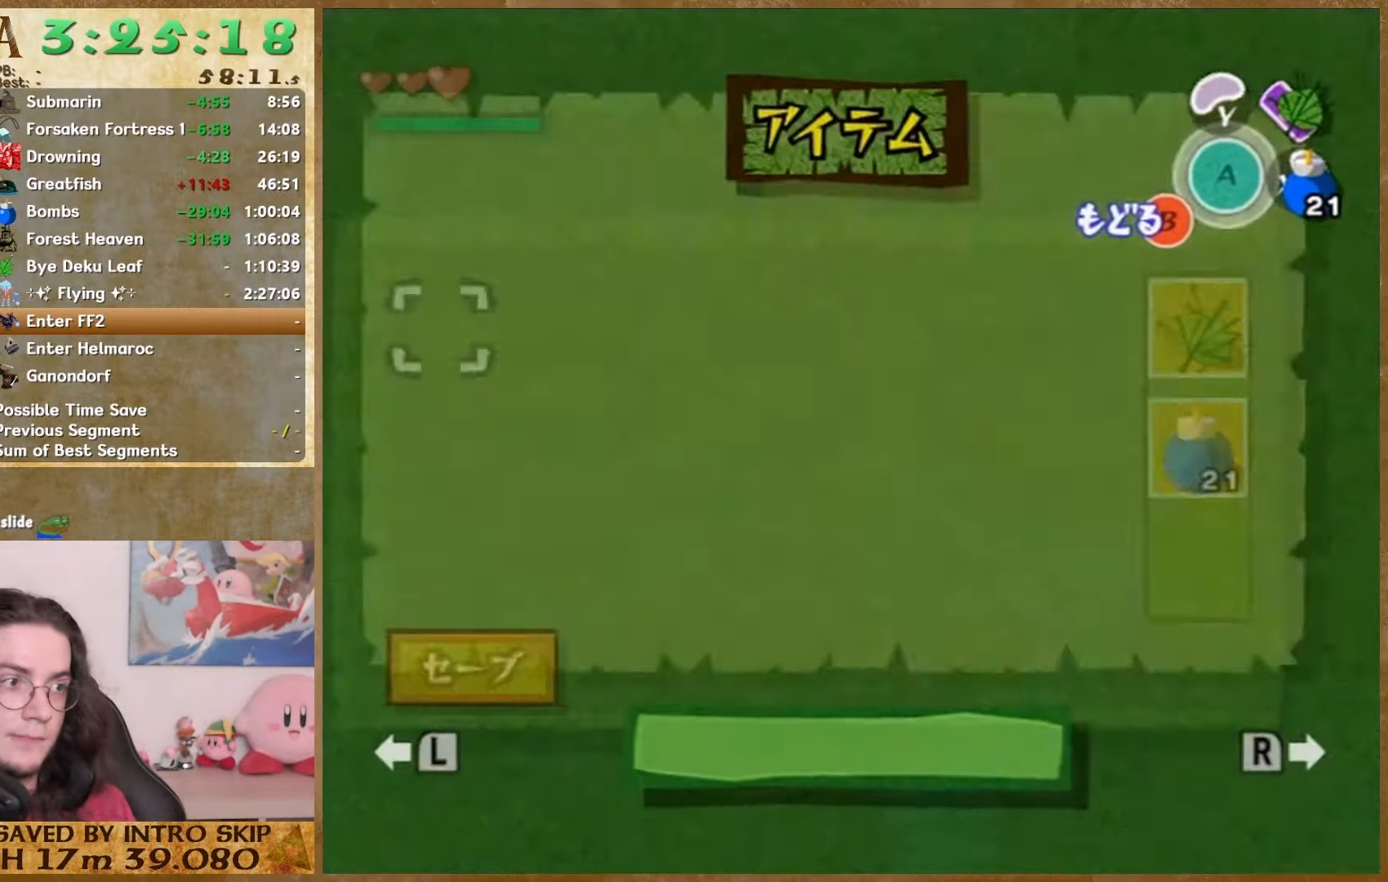
{"buttons": [], "left_stick": "down", "right_stick": "center", "events": [[167, "START", "down"], [333, "START", "up"]]}
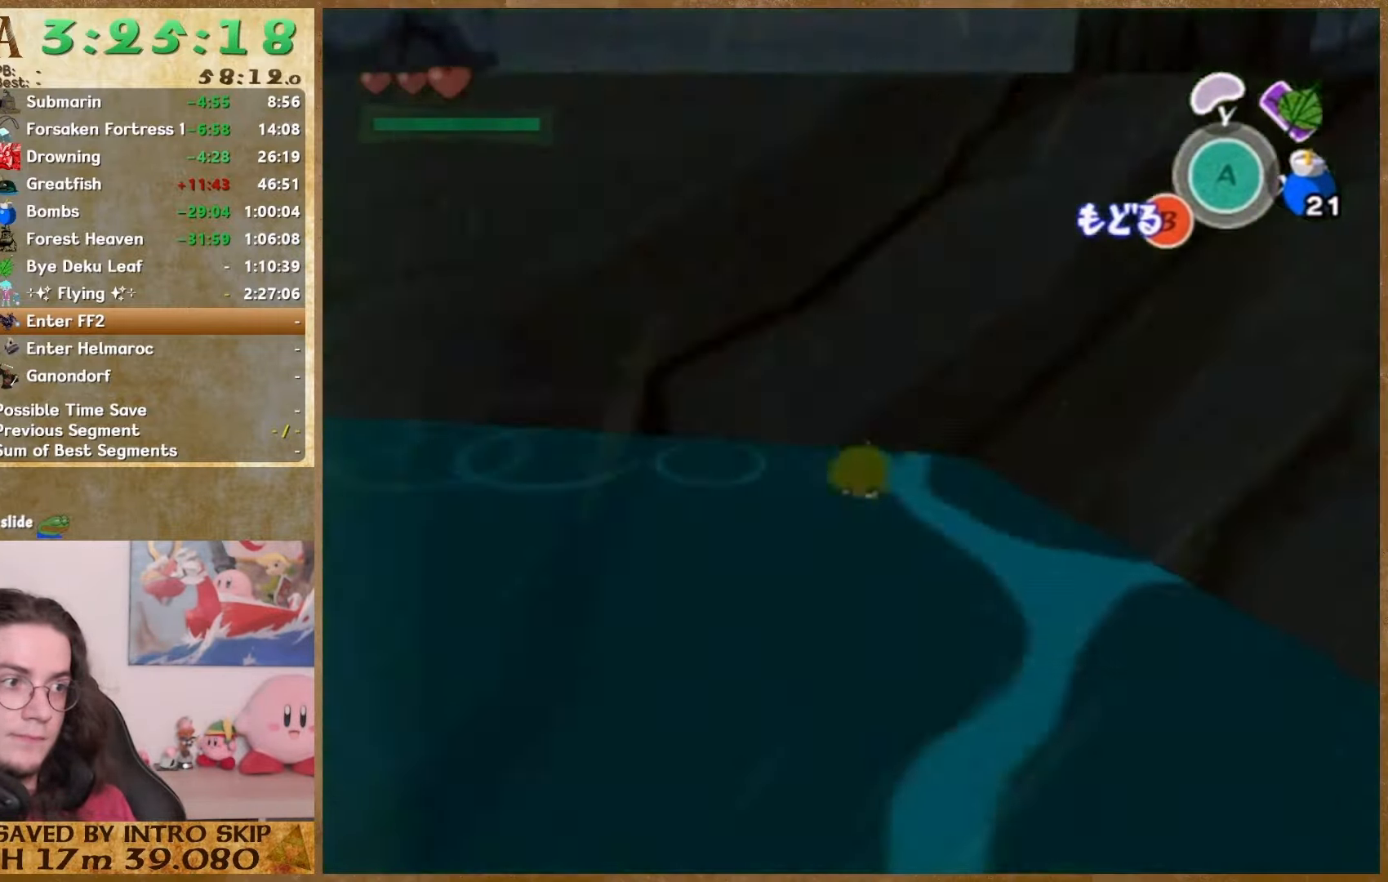
{"buttons": [], "left_stick": "down", "right_stick": "center", "events": [[33, "START", "down"], [200, "START", "up"]]}
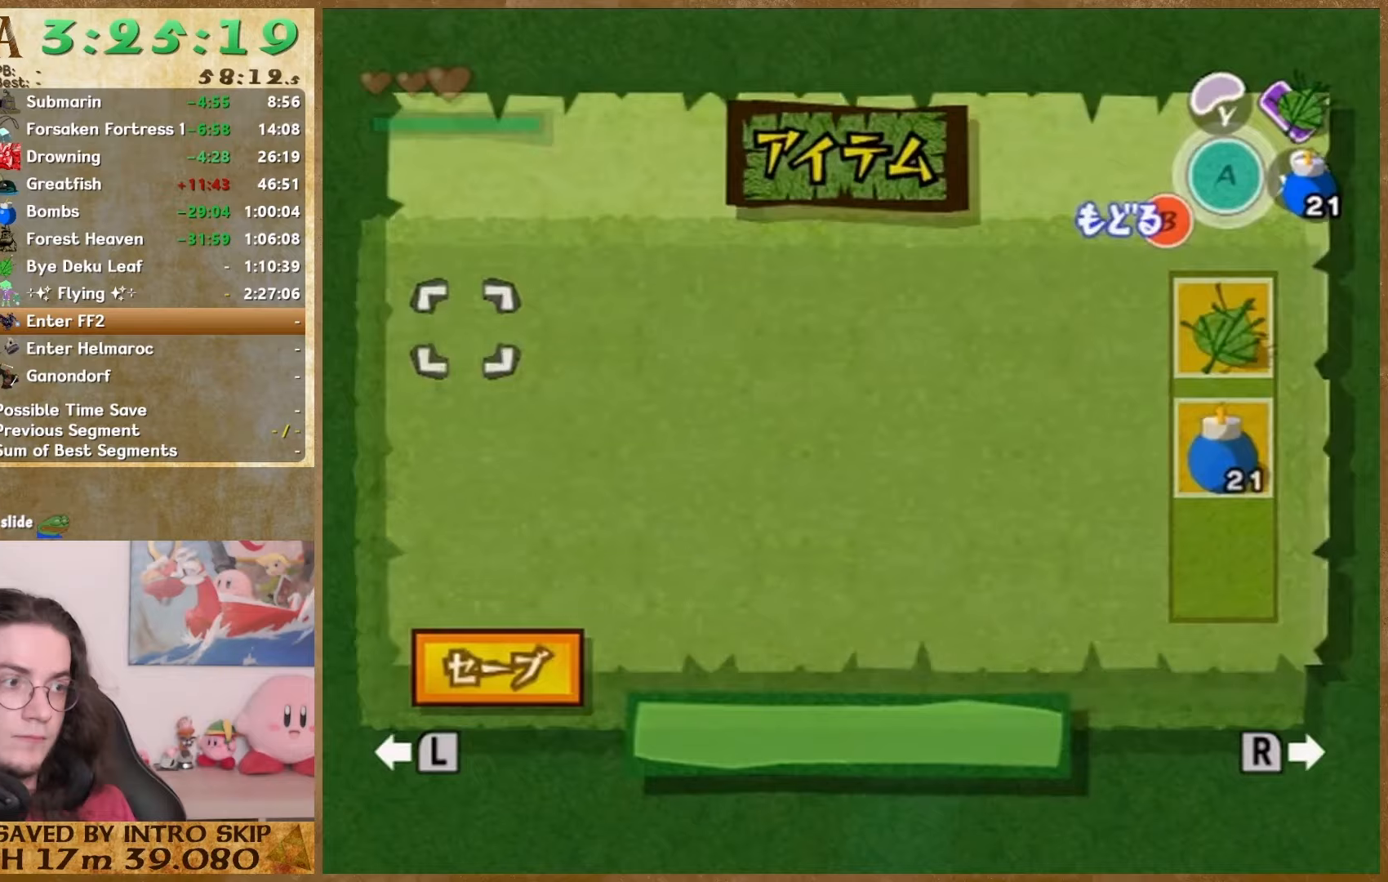
{"buttons": [], "left_stick": "down", "right_stick": "center", "events": []}
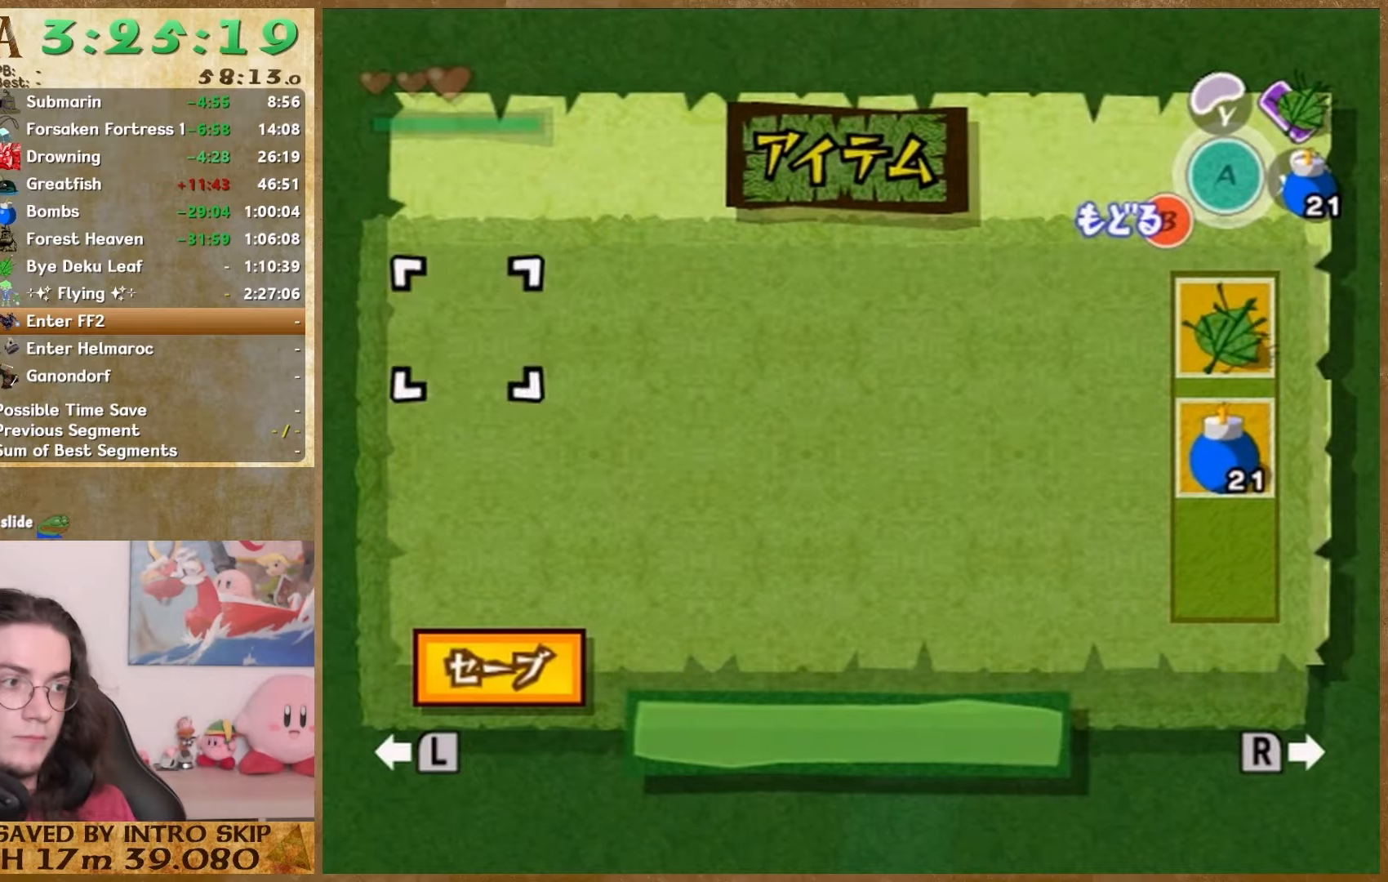
{"buttons": [], "left_stick": "down-right", "right_stick": "center", "events": [[233, "START", "down"], [267, "left_stick", "down-right"], [400, "START", "up"]]}
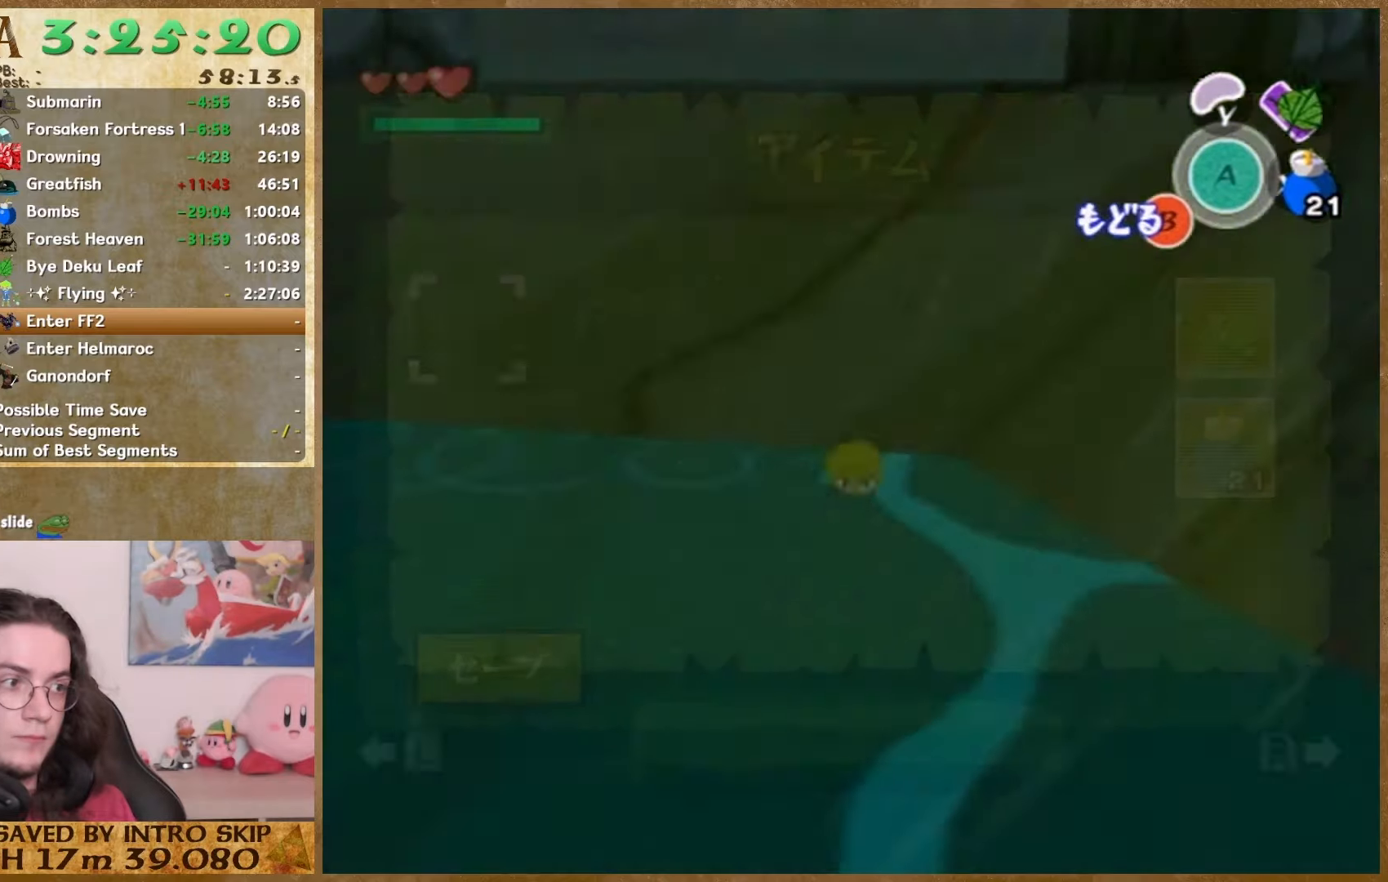
{"buttons": [], "left_stick": "down-right", "right_stick": "center", "events": [[200, "START", "down"], [333, "START", "up"]]}
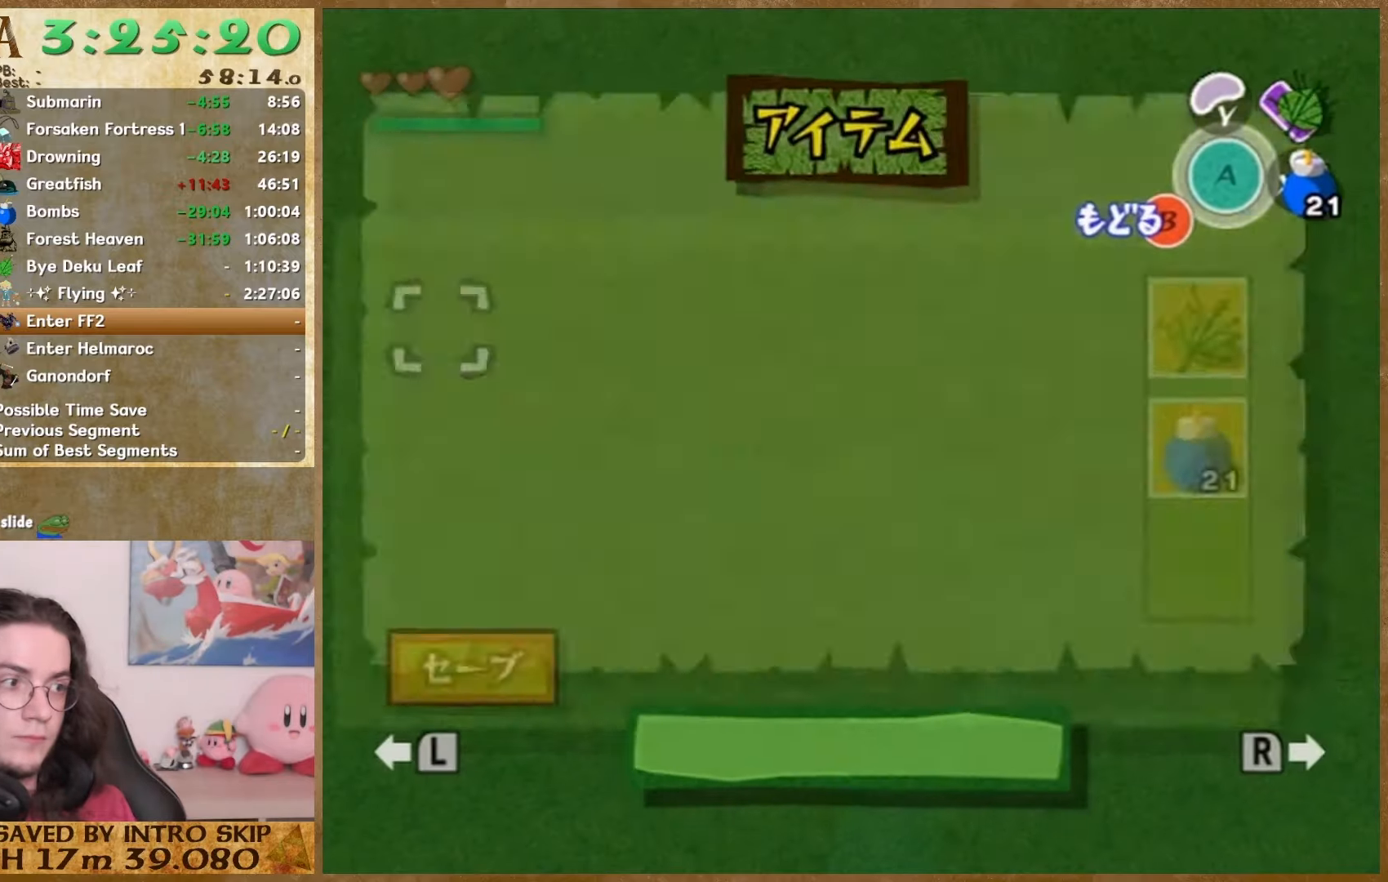
{"buttons": [], "left_stick": "down-right", "right_stick": "center", "events": [[267, "START", "down"], [433, "START", "up"]]}
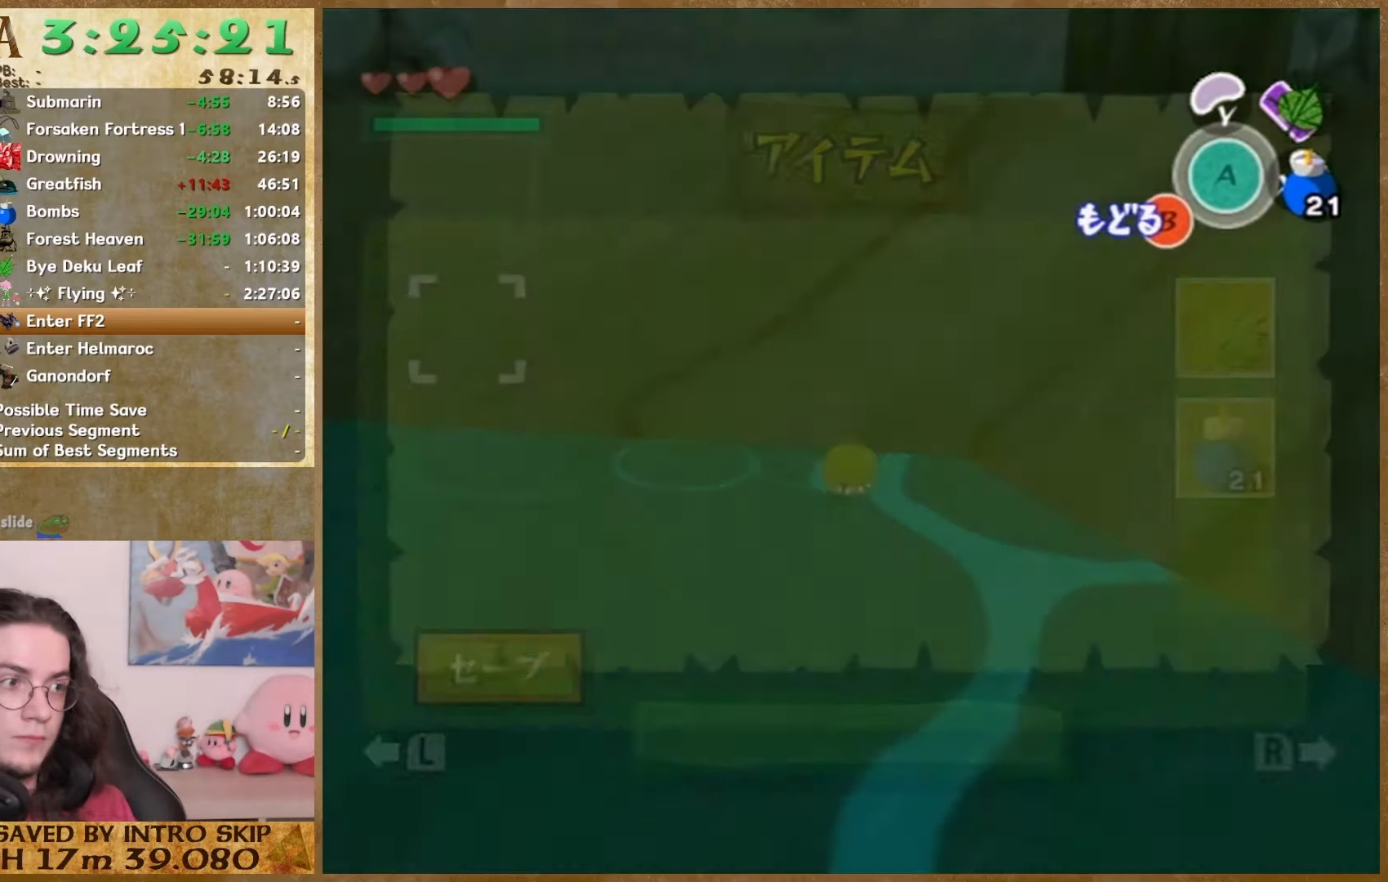
{"buttons": [], "left_stick": "down-right", "right_stick": "center", "events": [[233, "START", "down"], [400, "START", "up"]]}
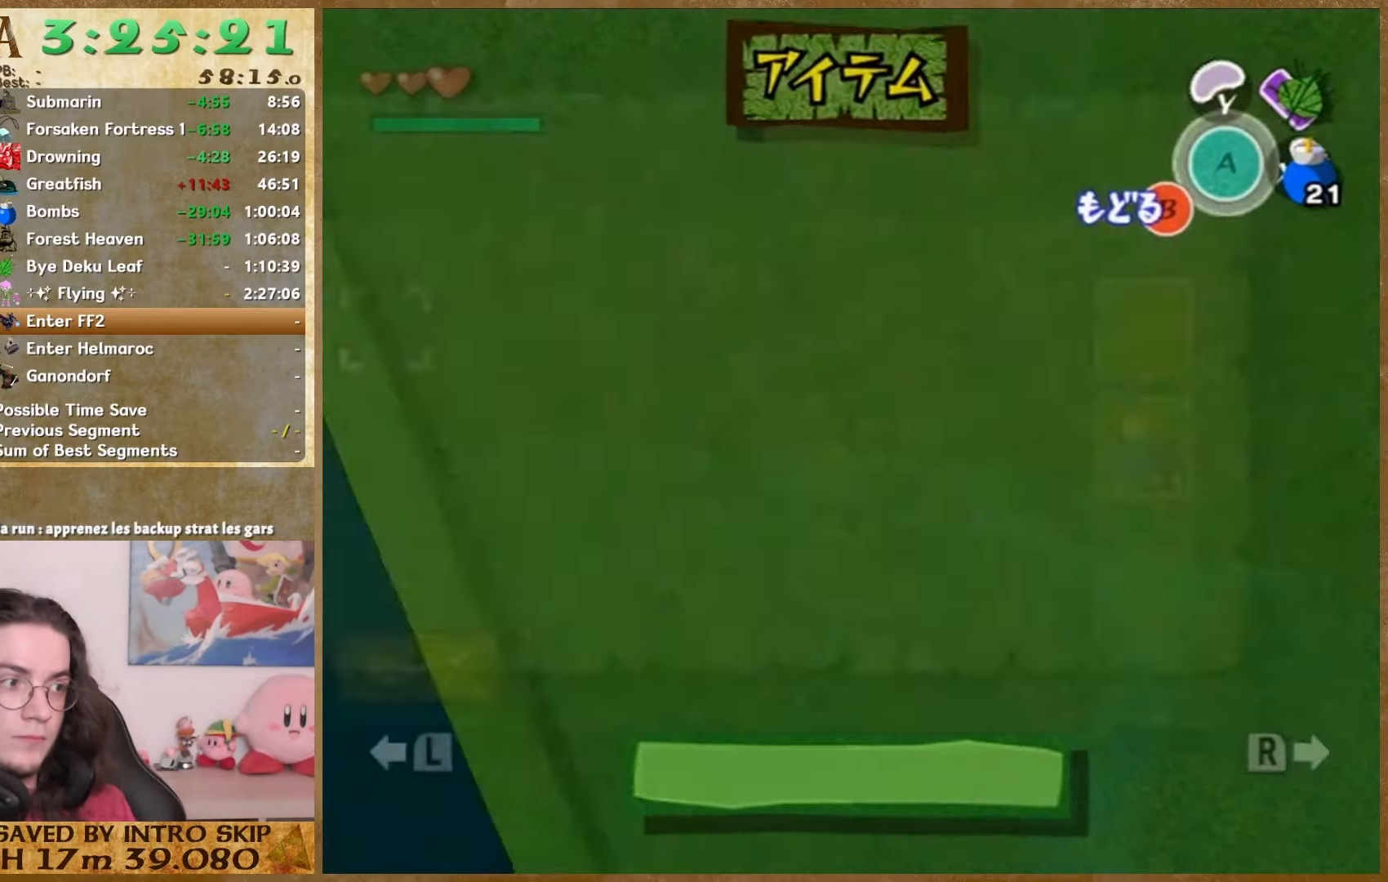
{"buttons": [], "left_stick": "down", "right_stick": "center", "events": [[233, "left_stick", "down"], [333, "START", "down"], [467, "START", "up"]]}
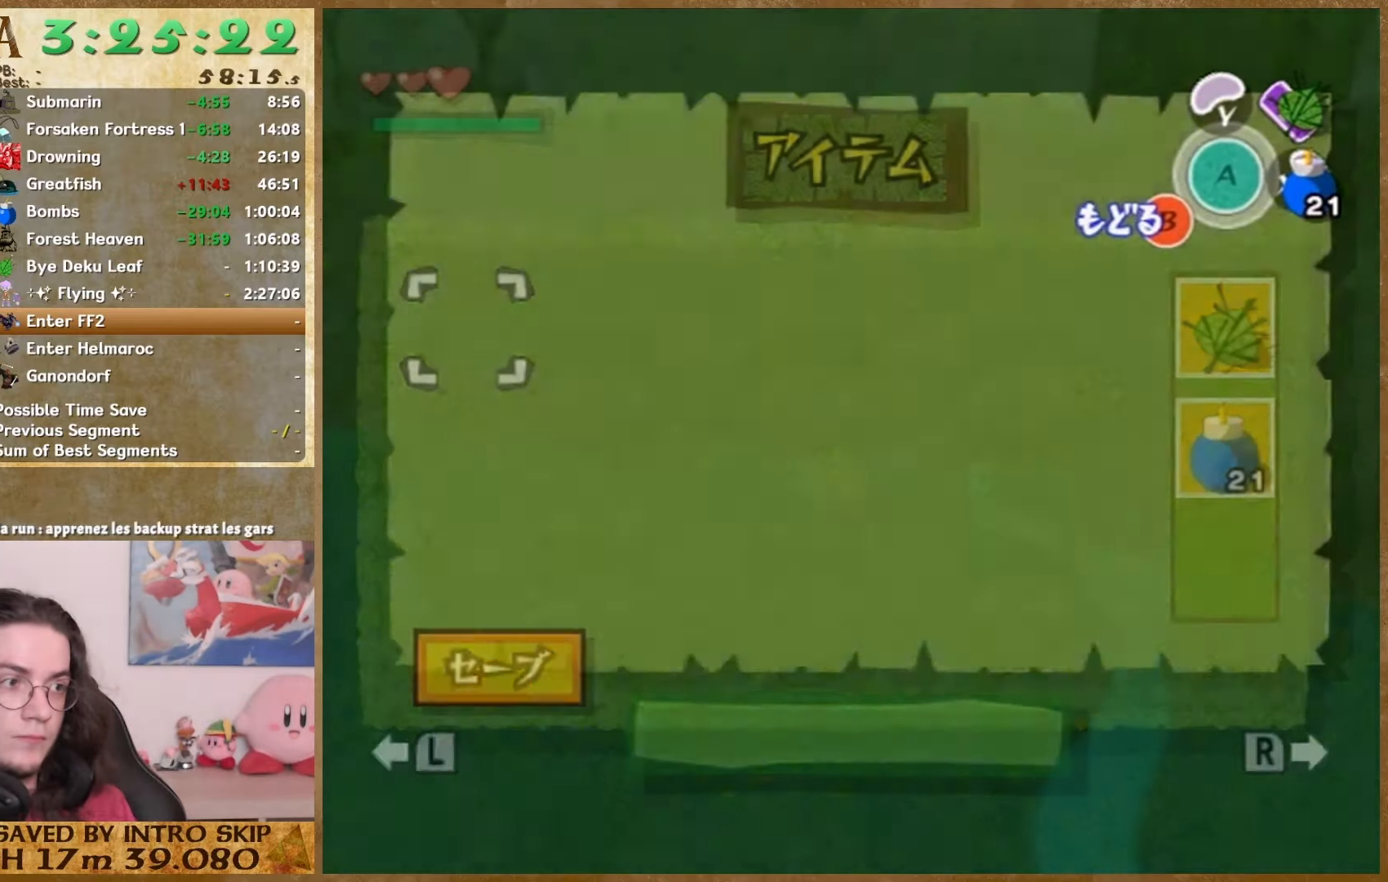
{"buttons": [], "left_stick": "down", "right_stick": "center", "events": [[333, "START", "down"], [467, "START", "up"]]}
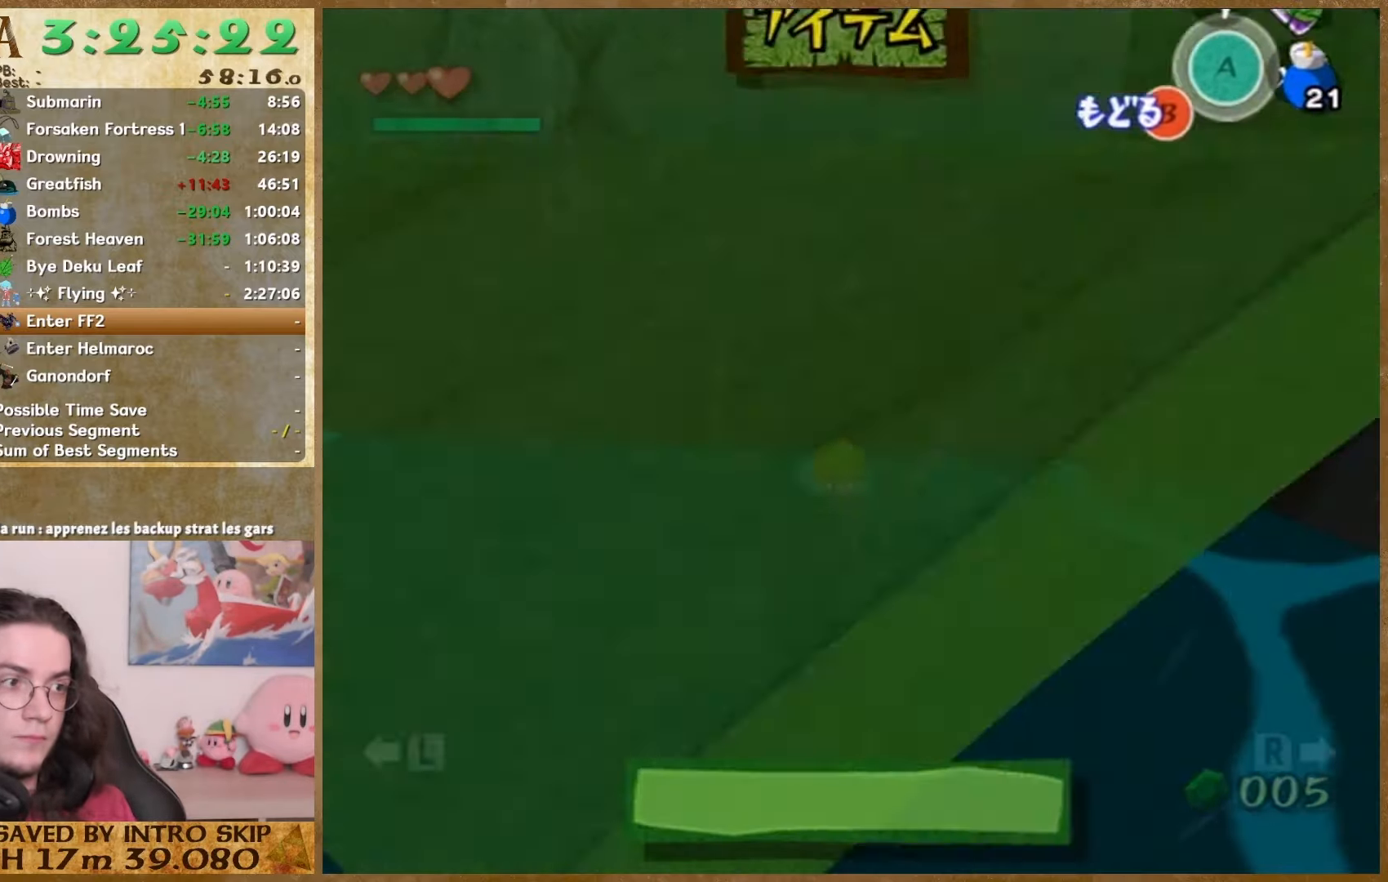
{"buttons": [], "left_stick": "center", "right_stick": "center", "events": [[333, "left_stick", "center"]]}
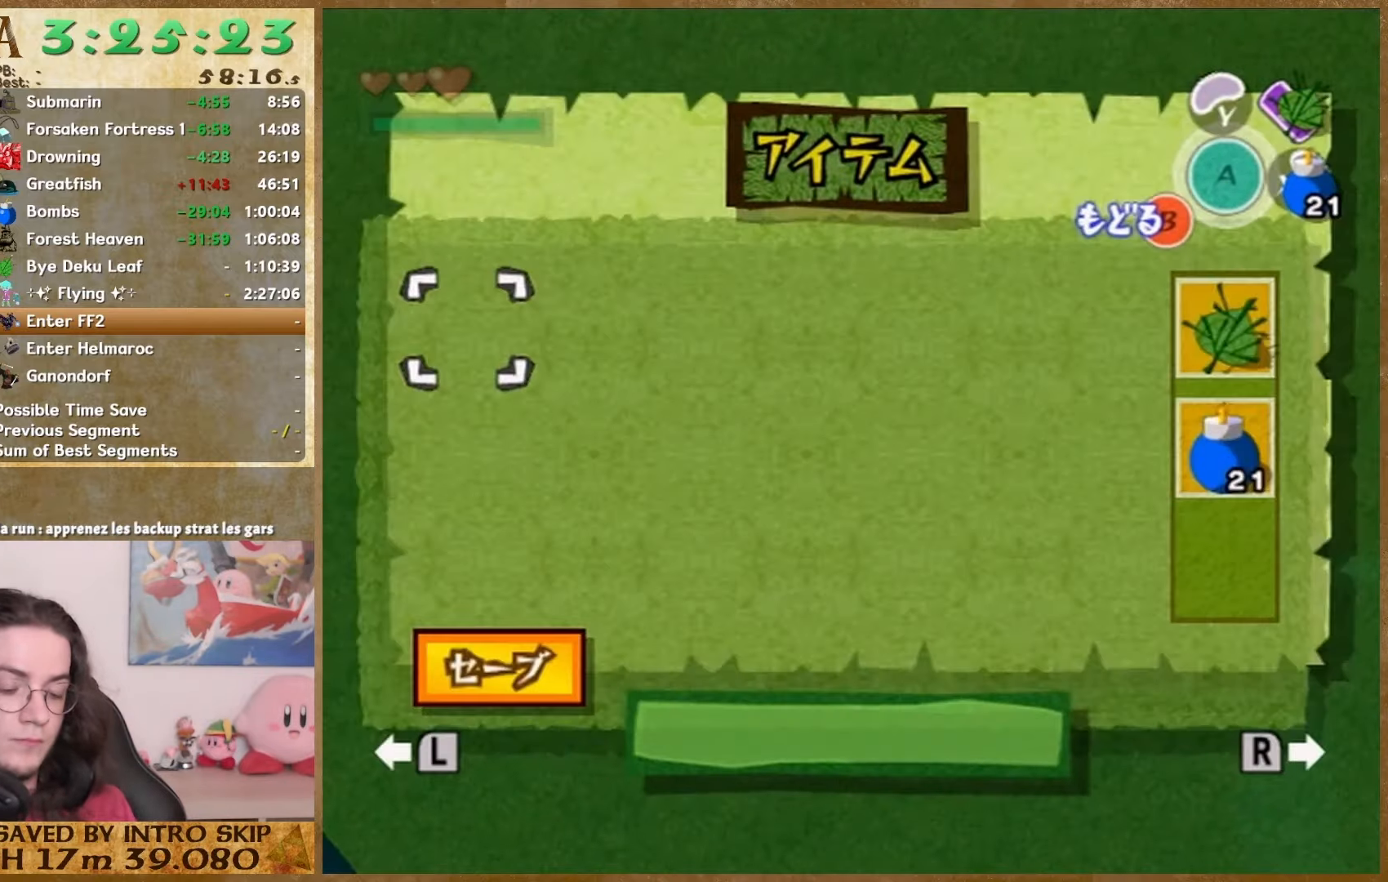
{"buttons": [], "left_stick": "center", "right_stick": "center", "events": []}
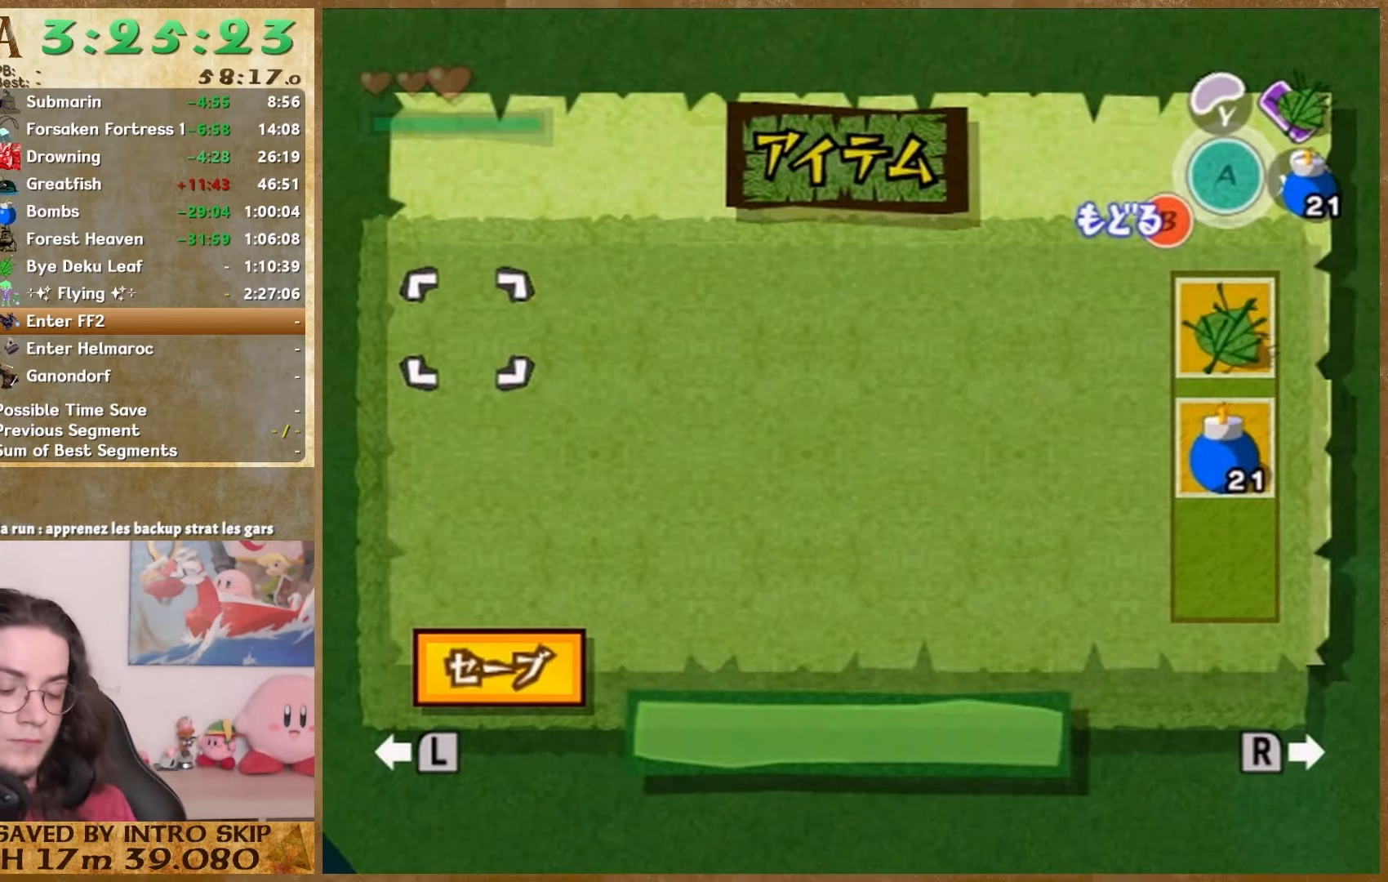
{"buttons": ["START"], "left_stick": "down", "right_stick": "center", "events": [[200, "left_stick", "down"], [433, "START", "down"]]}
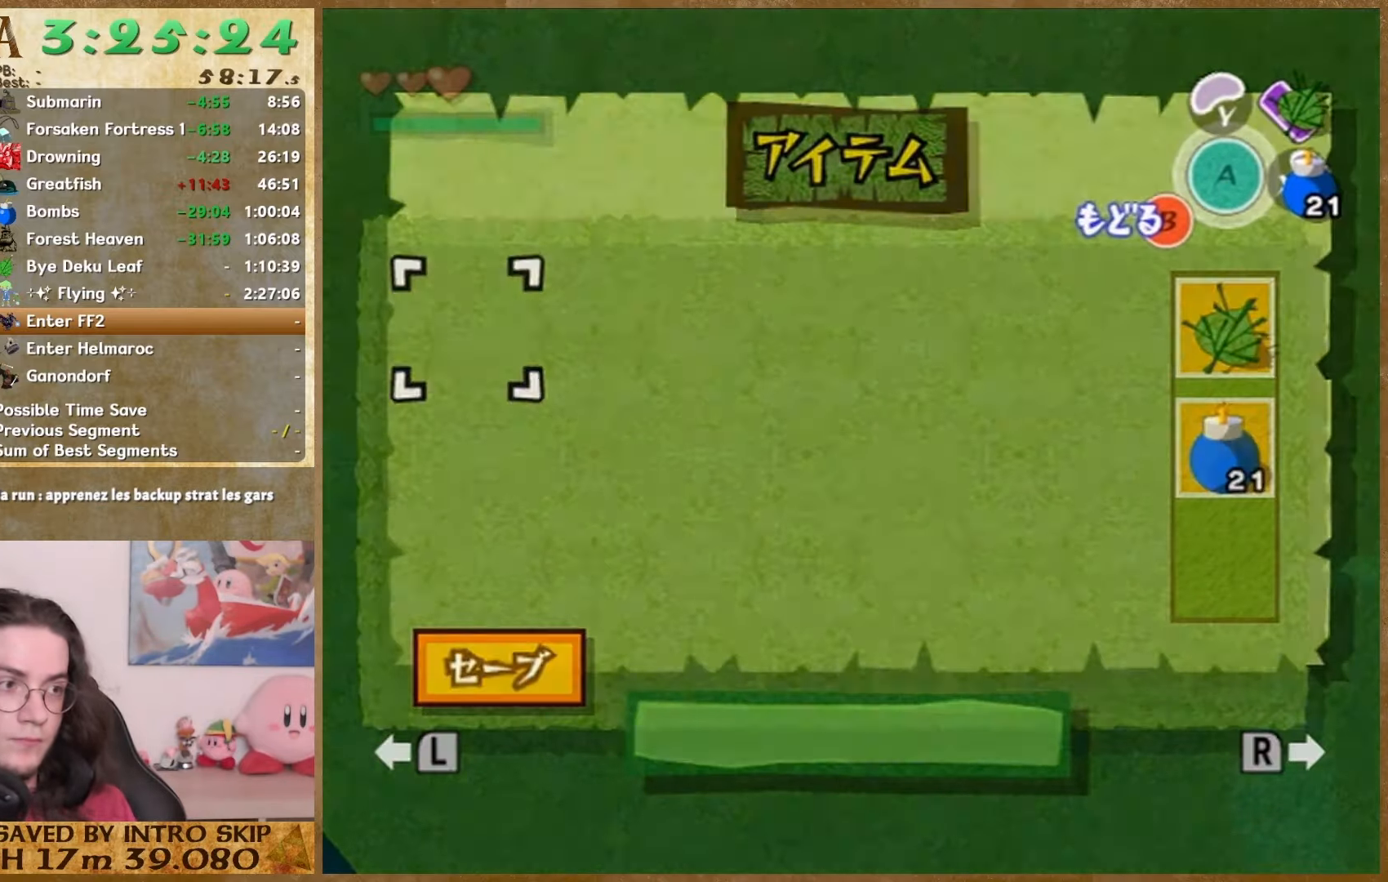
{"buttons": [], "left_stick": "down", "right_stick": "center", "events": [[100, "START", "up"], [333, "START", "down"], [467, "START", "up"]]}